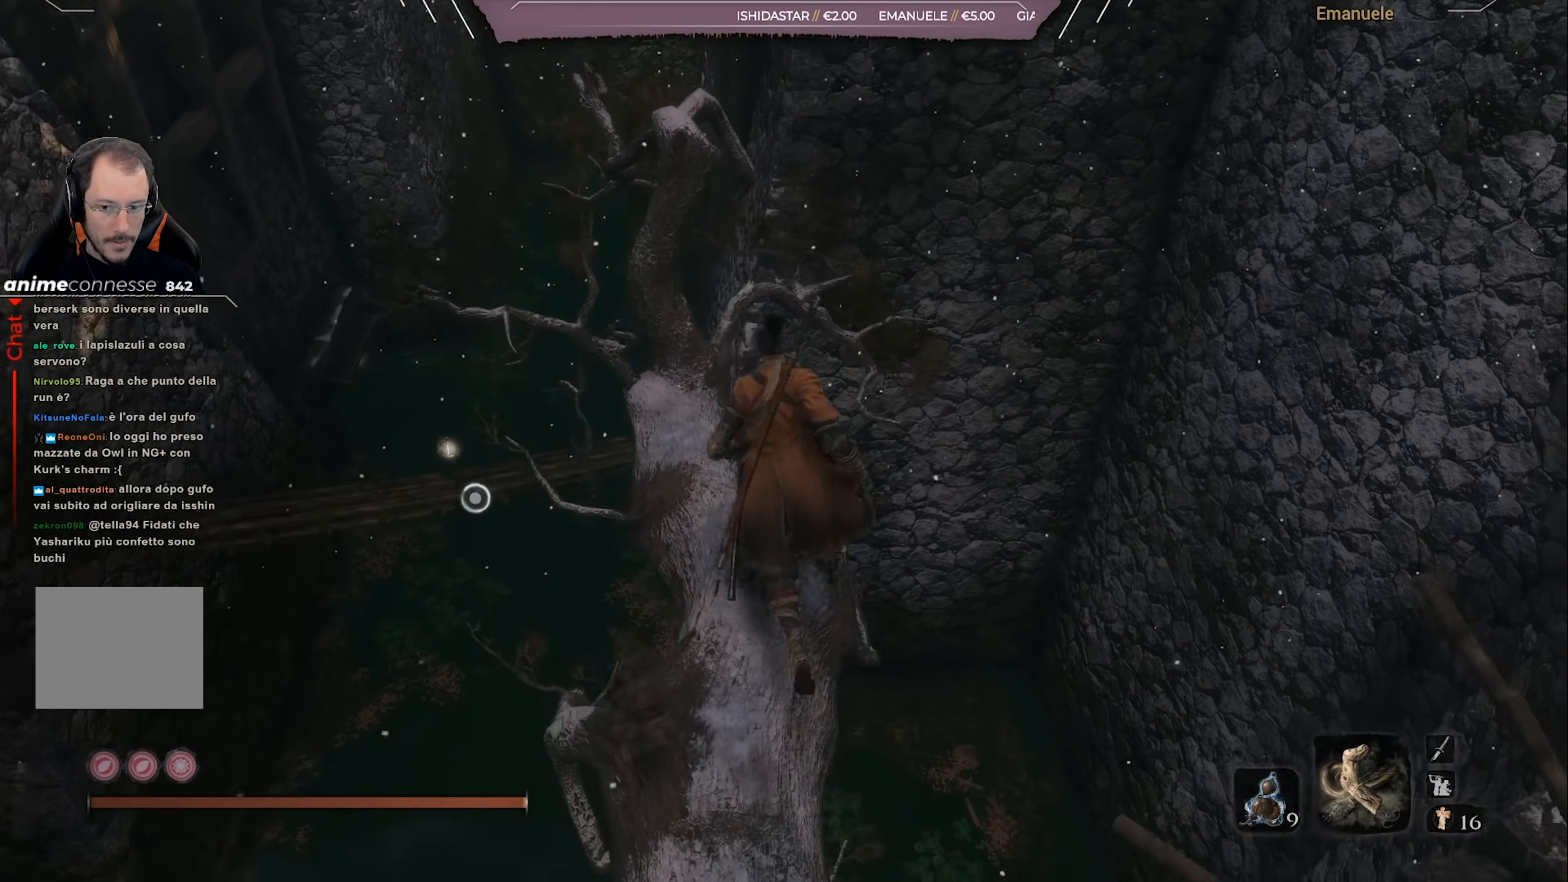
Gameplay with a controller (PlayStation layout); each line is a JSON object with the inputs held at the frame after it. "events" lists button and stick changes between this image and that frame as [ms after this image, input, new state], when the widget could be followed in between.
{"buttons": [], "left_stick": "up", "right_stick": "down", "events": [[67, "right_stick", "center"], [267, "CROSS", "down"], [367, "CROSS", "up"], [467, "right_stick", "down"]]}
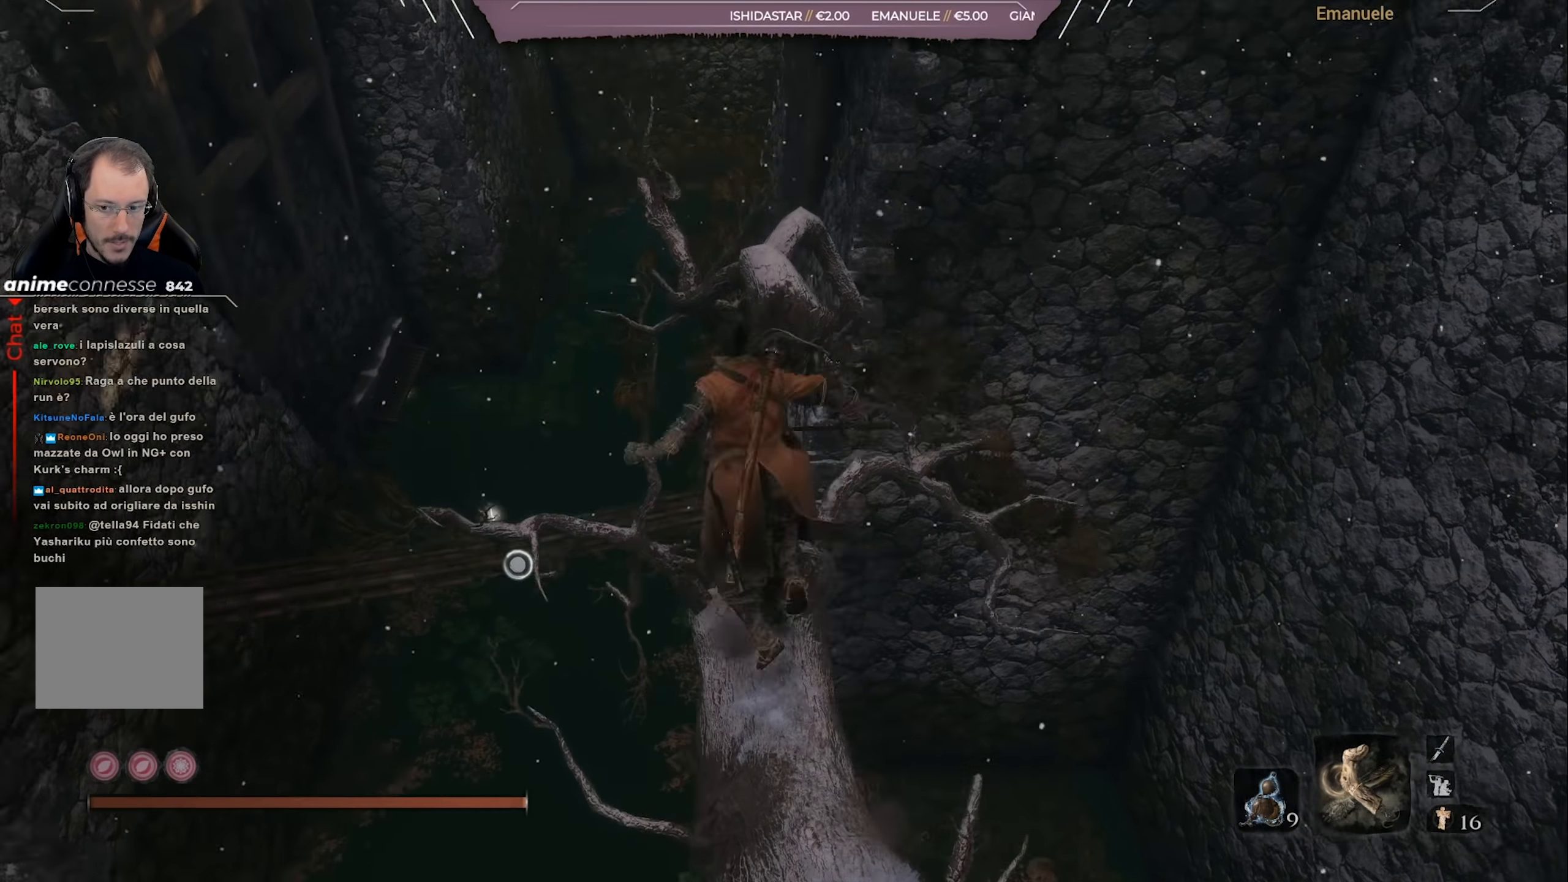
{"buttons": ["L2"], "left_stick": "up", "right_stick": "down", "events": [[100, "L2", "down"], [166, "L2", "up"], [166, "right_stick", "center"], [233, "L2", "down"], [333, "L2", "up"], [433, "L2", "down"], [467, "right_stick", "down"]]}
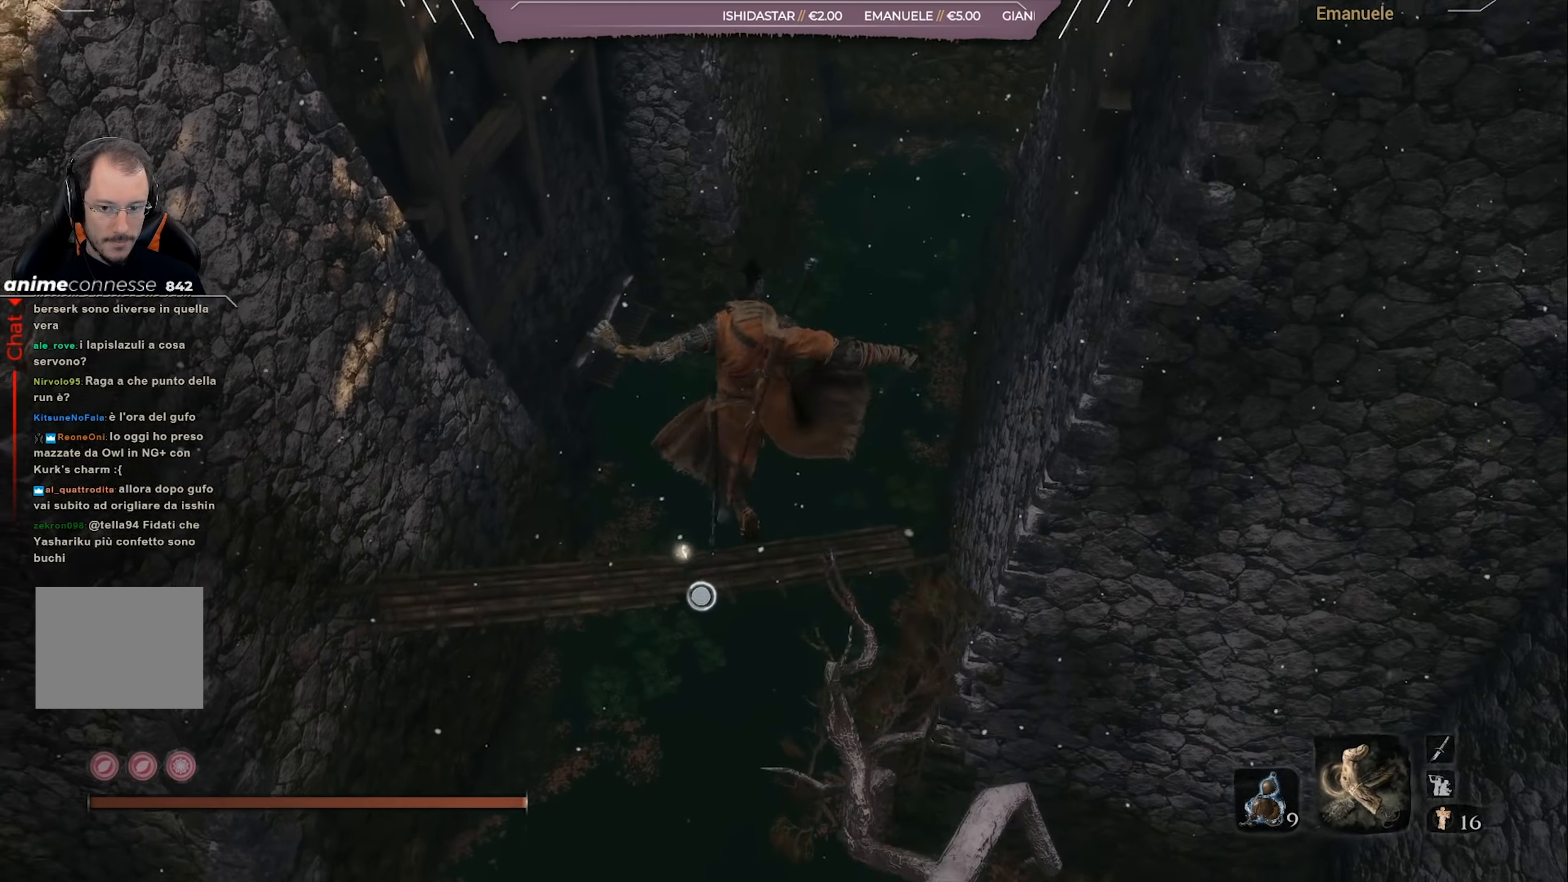
{"buttons": ["L2"], "left_stick": "up", "right_stick": "center", "events": [[33, "L2", "up"], [117, "L2", "down"], [134, "right_stick", "center"], [234, "L2", "up"], [300, "L2", "down"], [400, "L2", "up"], [434, "L2", "down"]]}
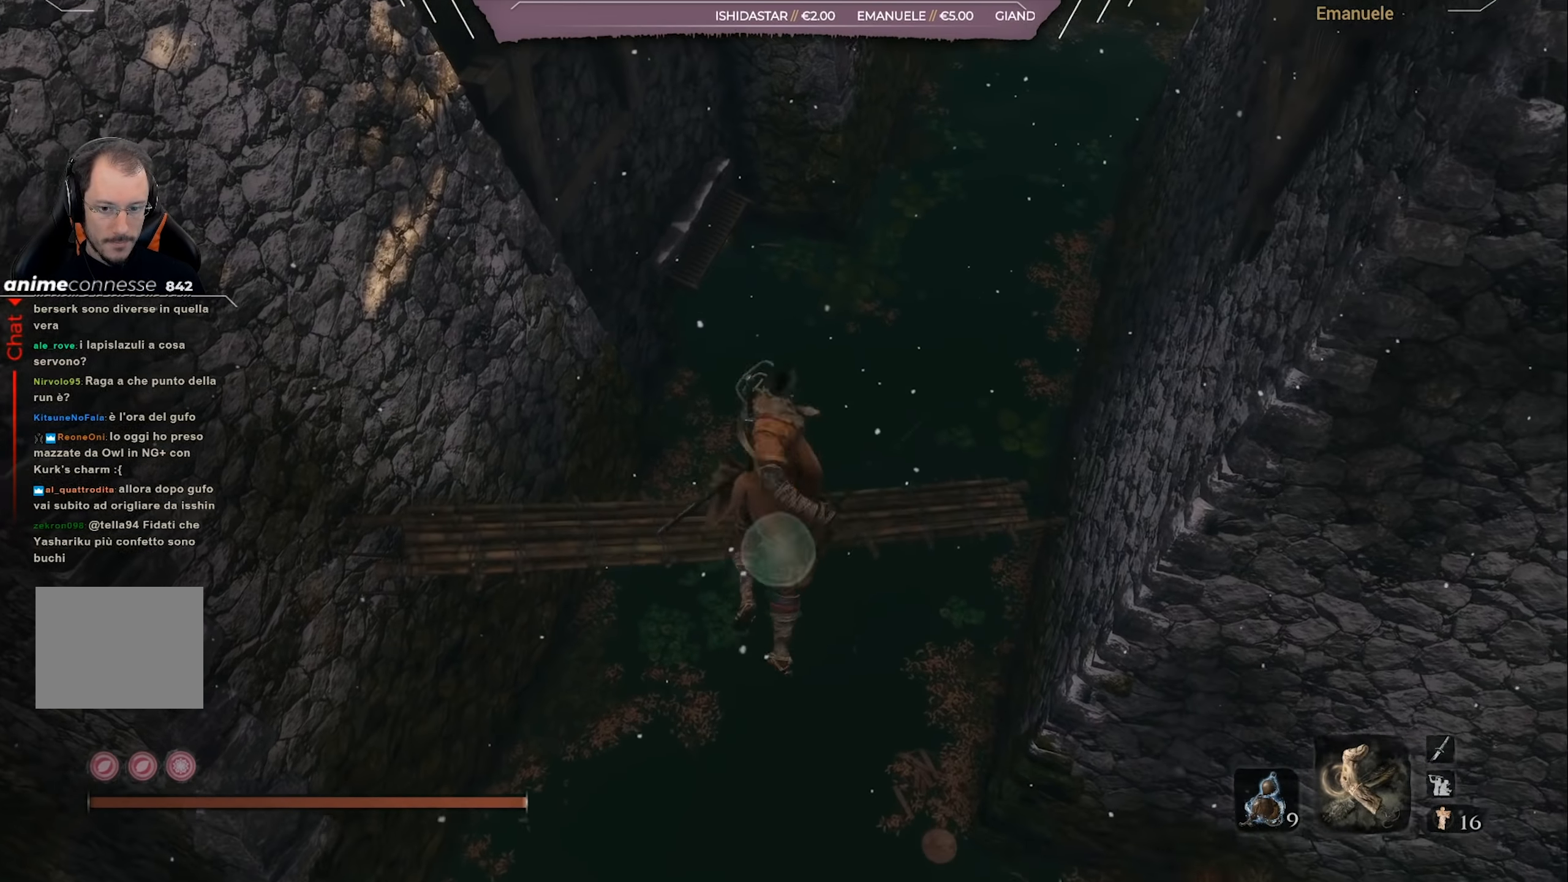
{"buttons": [], "left_stick": "up", "right_stick": "down", "events": [[66, "L2", "up"], [400, "right_stick", "down"]]}
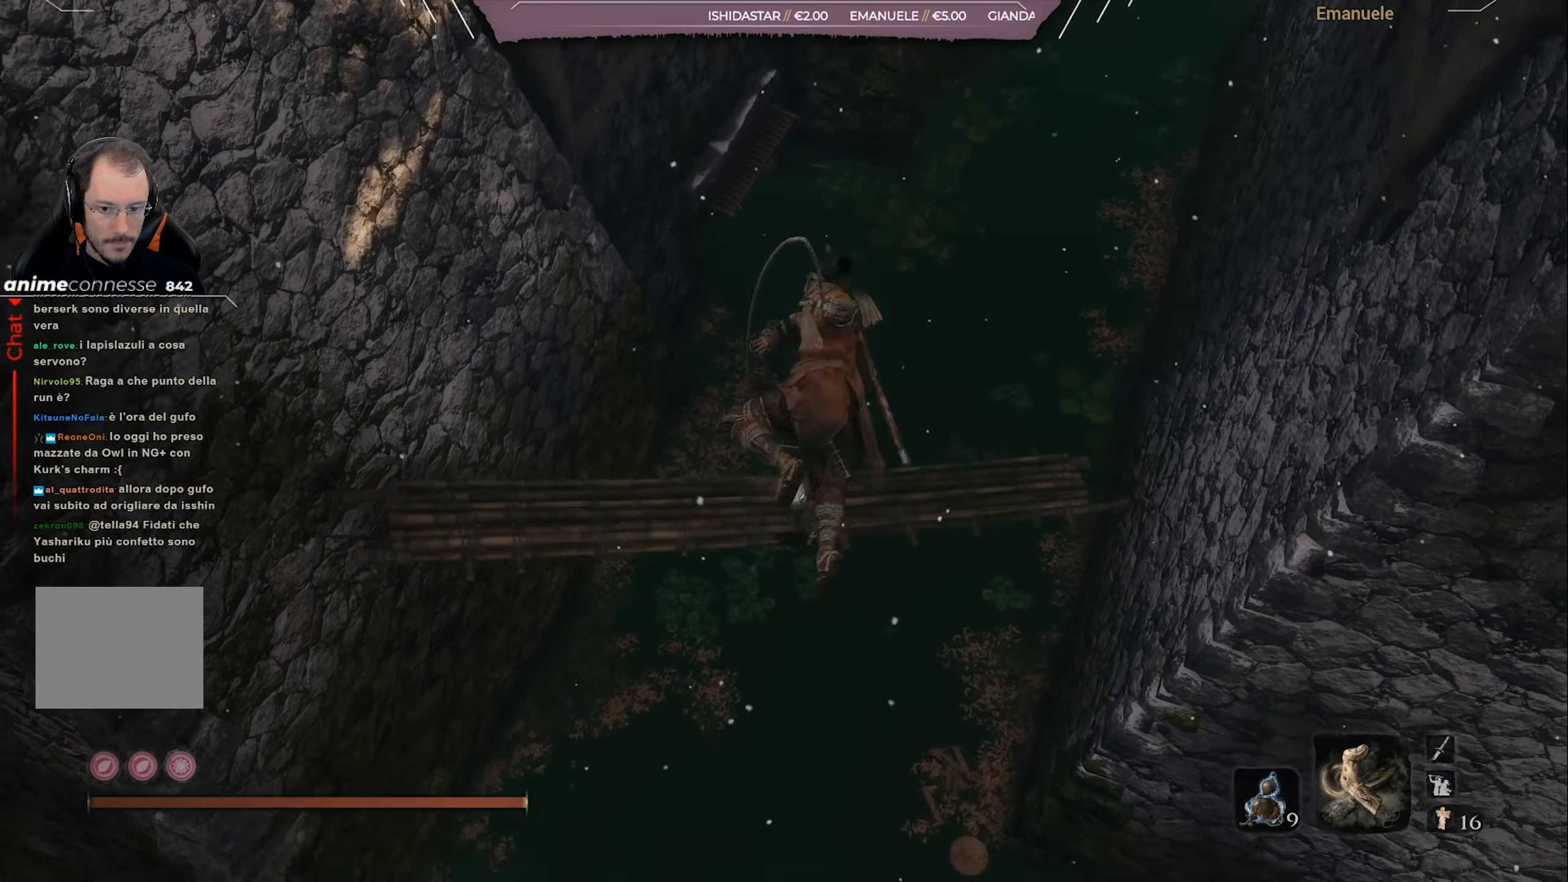
{"buttons": [], "left_stick": "down", "right_stick": "center", "events": [[134, "right_stick", "center"], [200, "left_stick", "center"], [434, "left_stick", "down"]]}
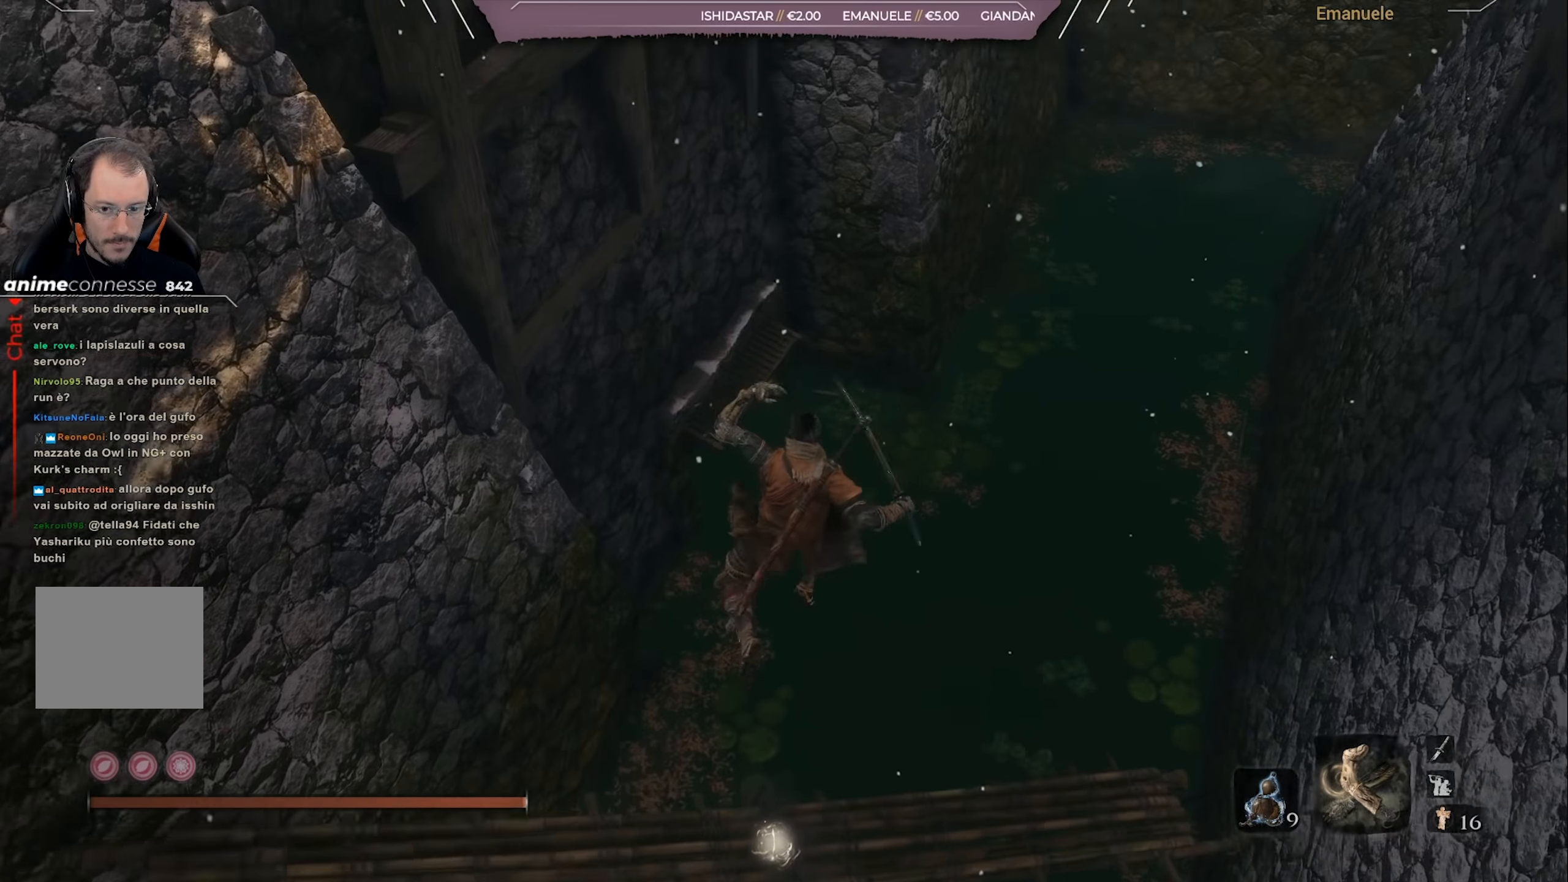
{"buttons": [], "left_stick": "center", "right_stick": "center", "events": [[233, "left_stick", "center"]]}
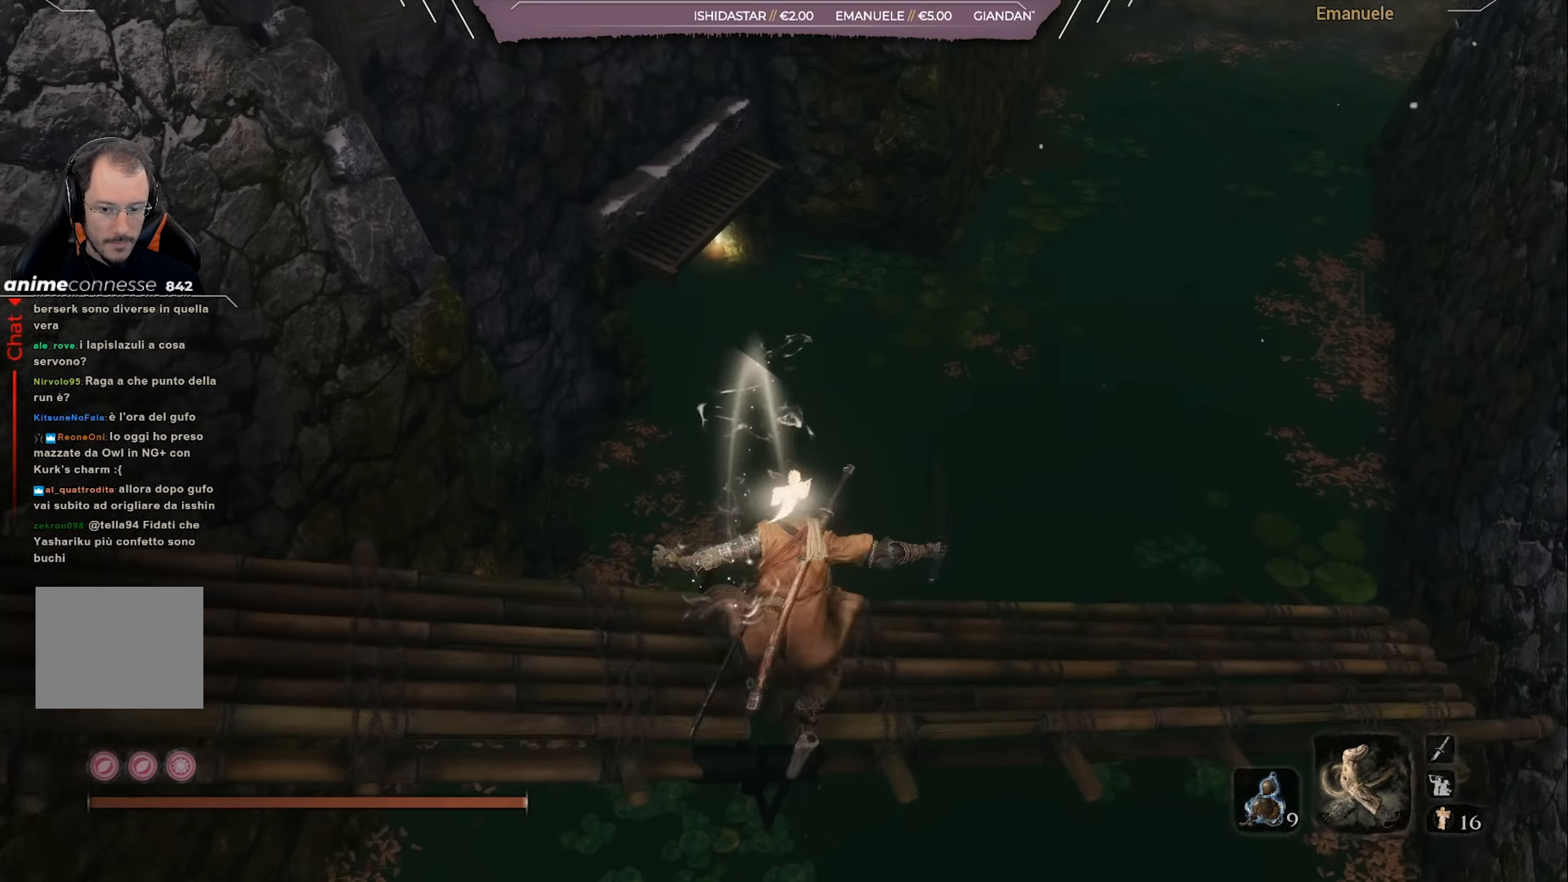
{"buttons": [], "left_stick": "up", "right_stick": "left", "events": [[134, "left_stick", "up"], [200, "CROSS", "down"], [300, "CROSS", "up"], [467, "right_stick", "left"]]}
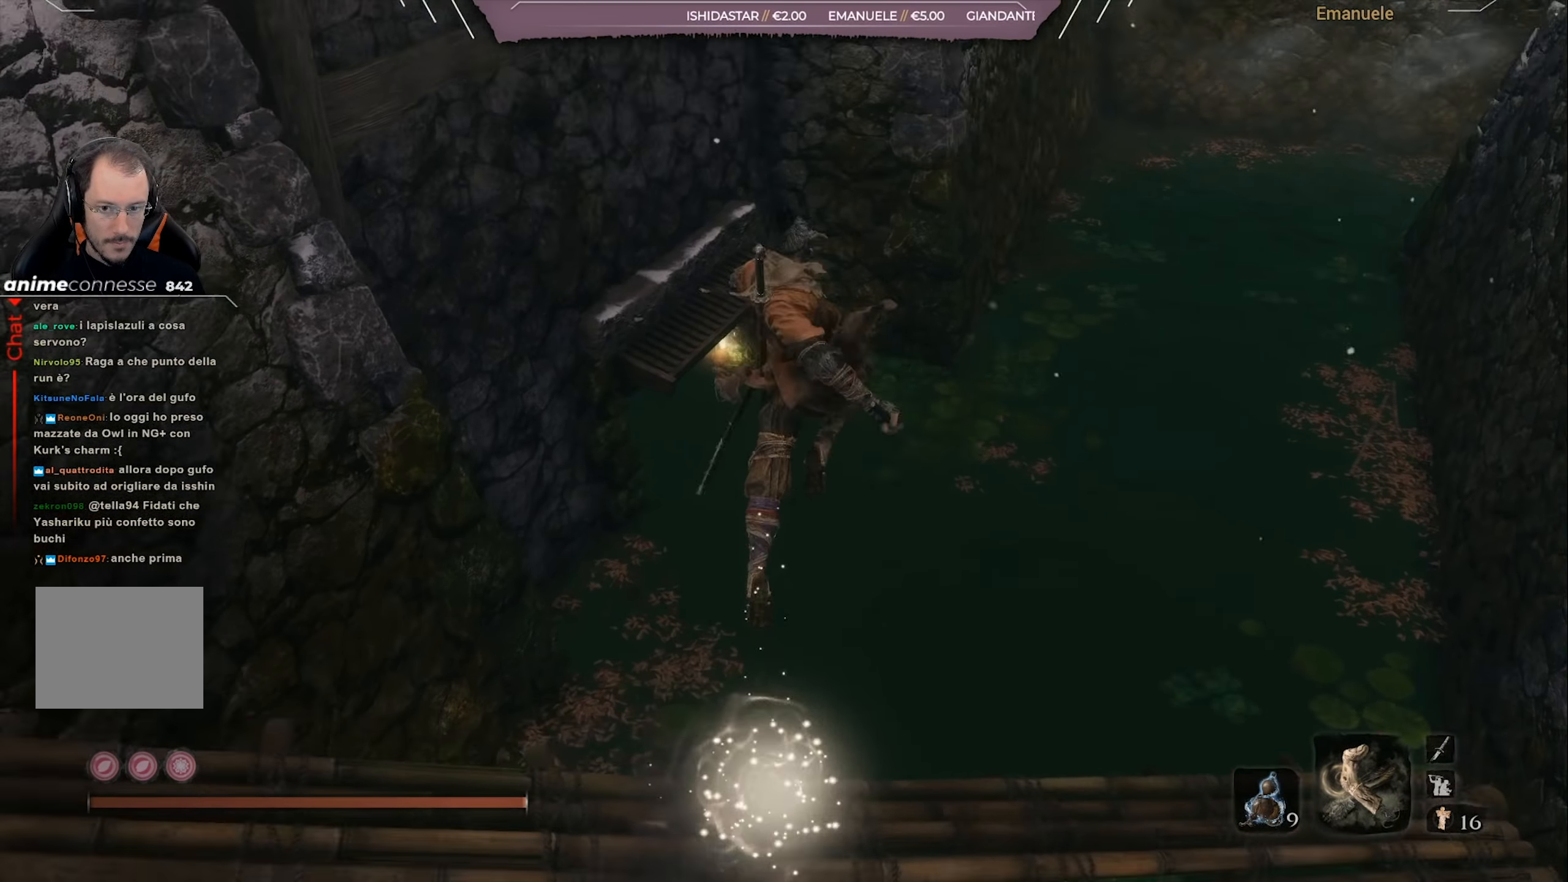
{"buttons": [], "left_stick": "up", "right_stick": "left", "events": [[133, "right_stick", "center"], [433, "right_stick", "left"]]}
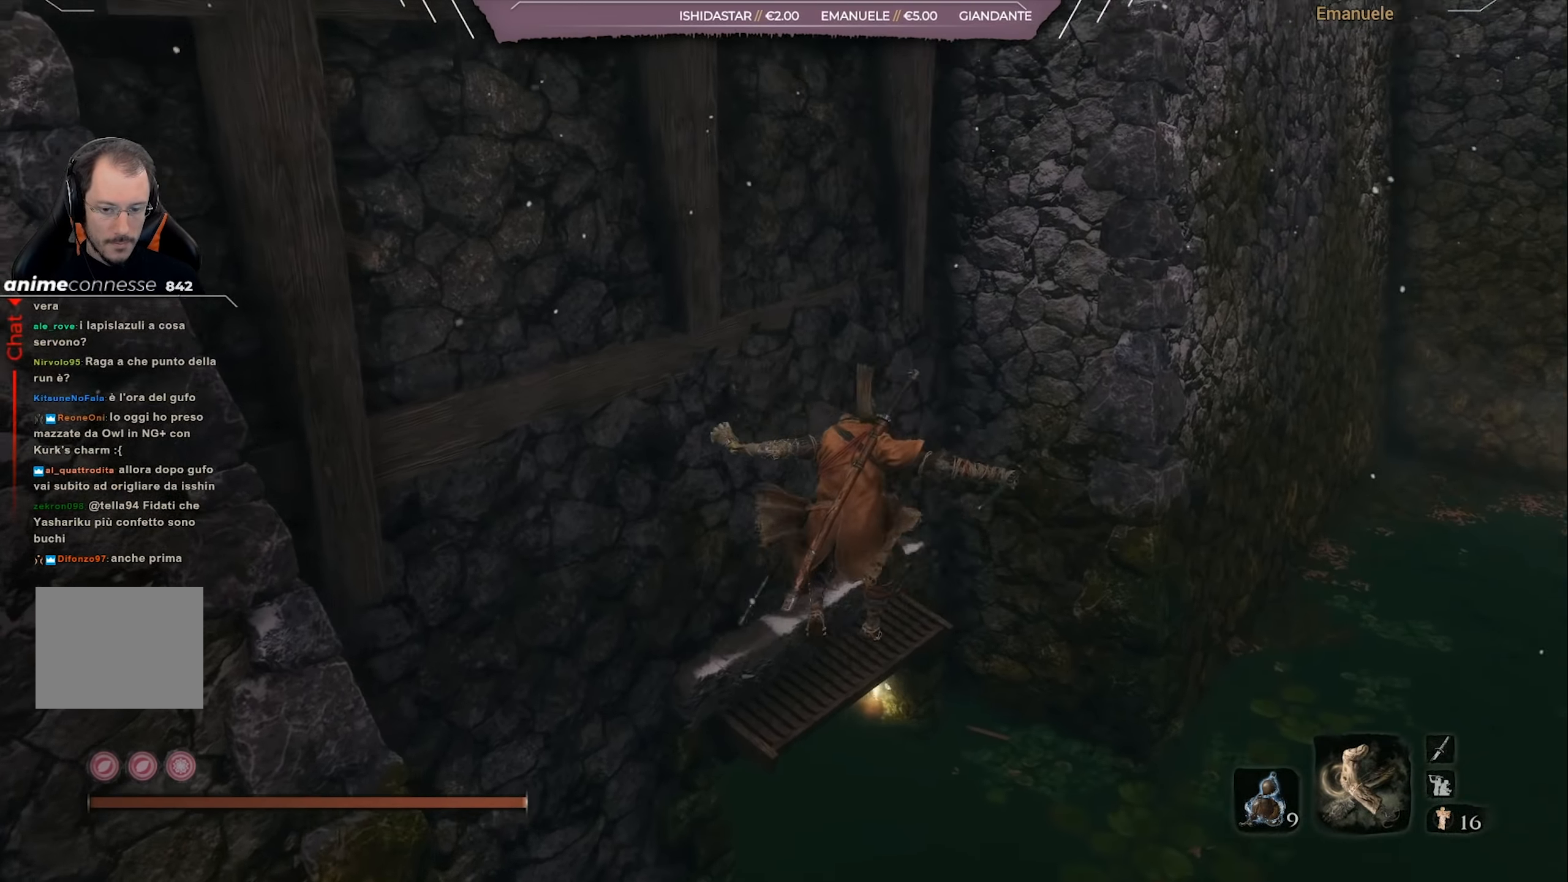
{"buttons": [], "left_stick": "up", "right_stick": "left", "events": [[234, "right_stick", "center"], [400, "right_stick", "left"]]}
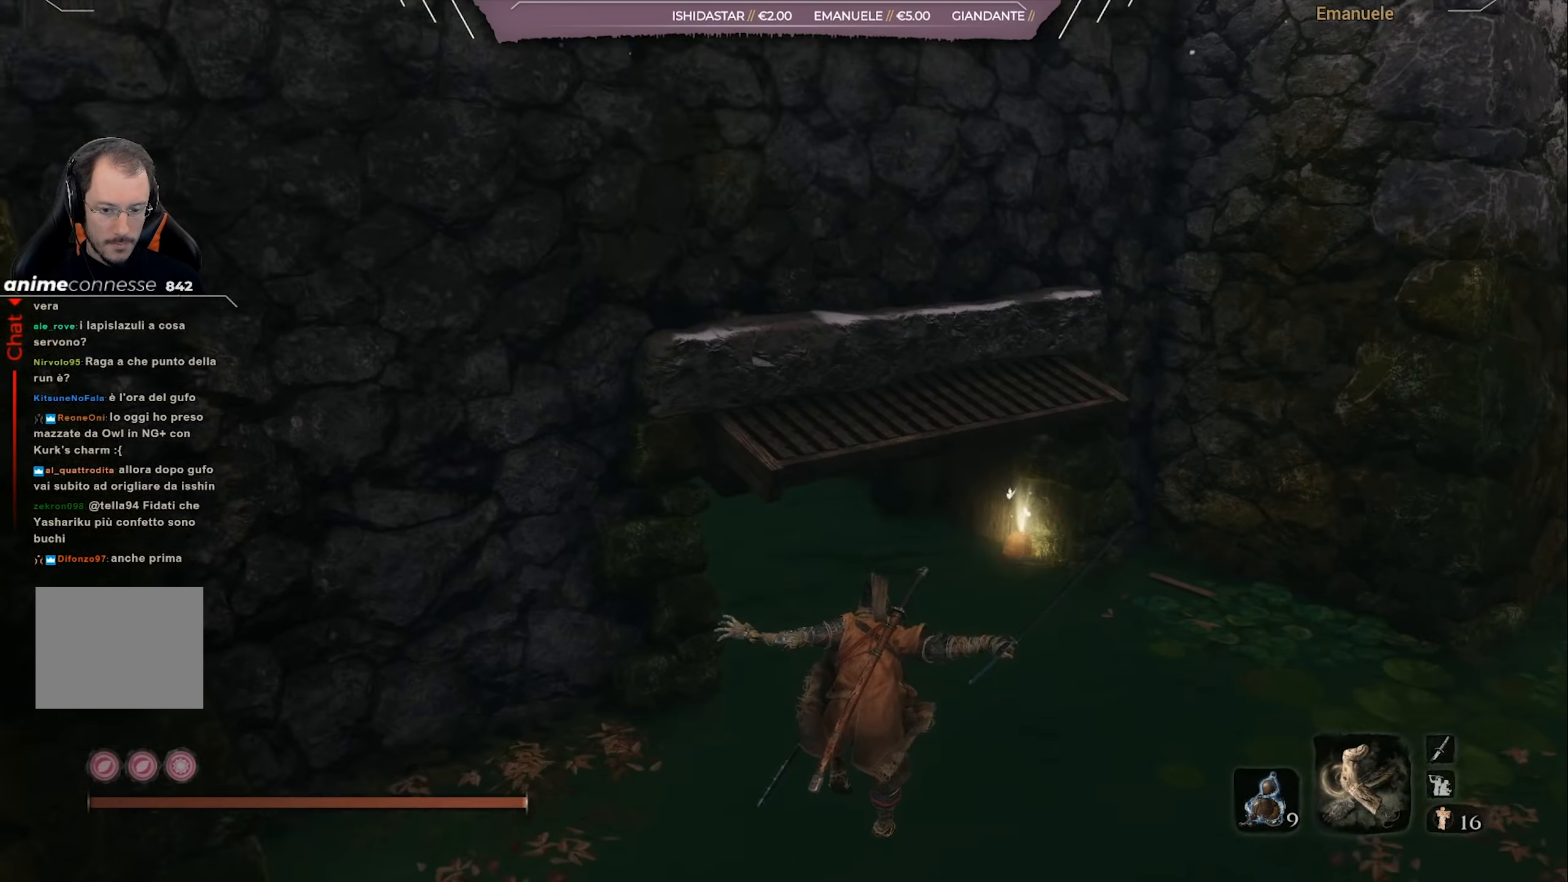
{"buttons": [], "left_stick": "up", "right_stick": "up-left", "events": [[33, "right_stick", "center"], [200, "right_stick", "up-left"]]}
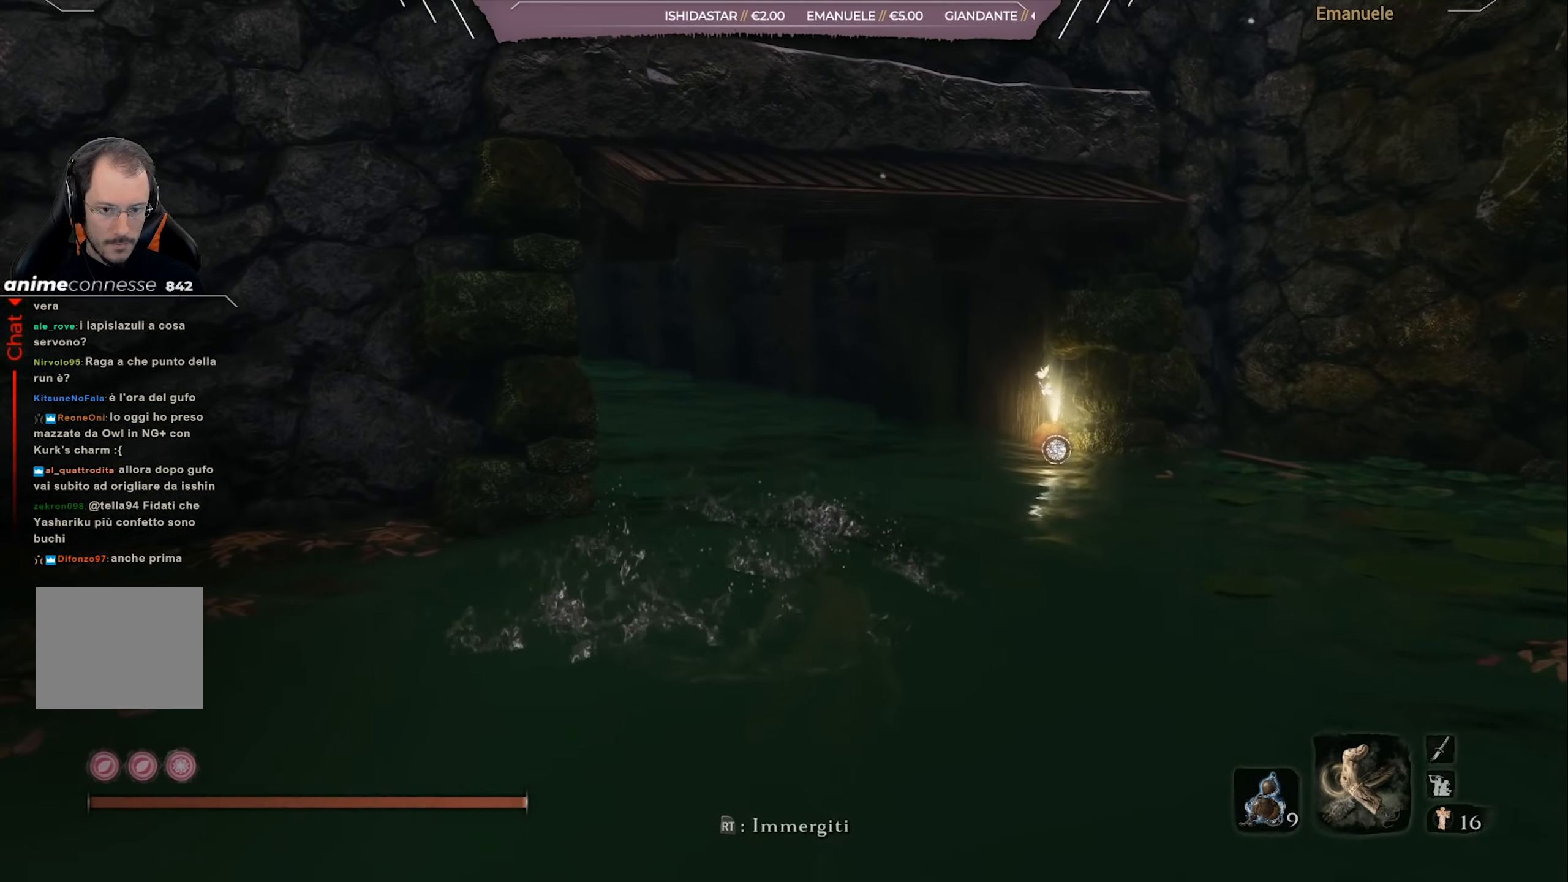
{"buttons": [], "left_stick": "up", "right_stick": "center", "events": [[100, "right_stick", "left"], [434, "right_stick", "center"]]}
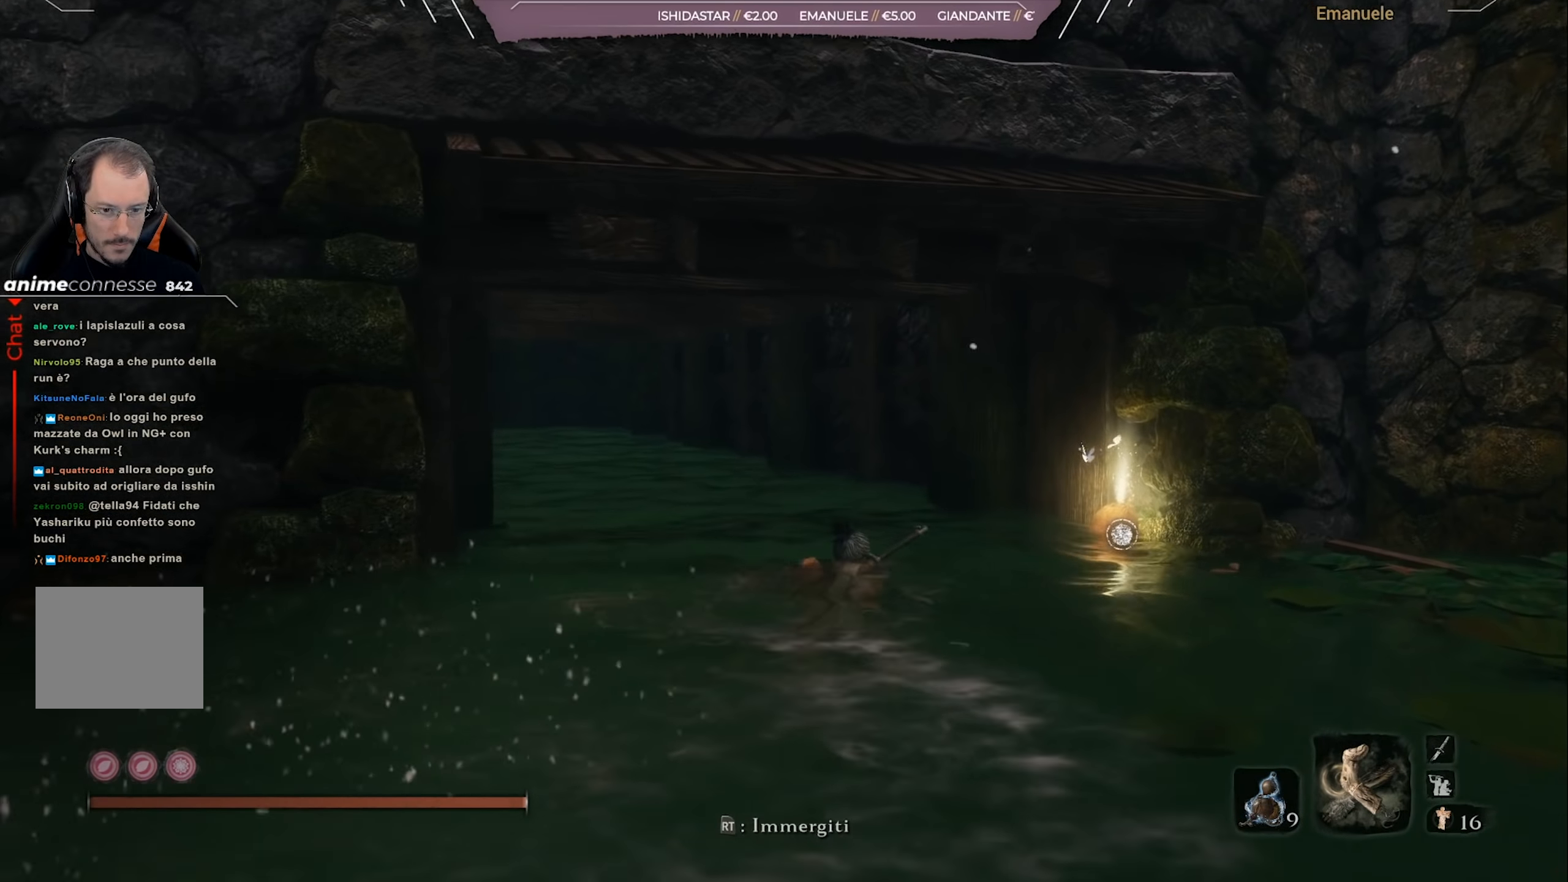
{"buttons": [], "left_stick": "up", "right_stick": "center", "events": [[167, "SQUARE", "down"], [300, "SQUARE", "up"]]}
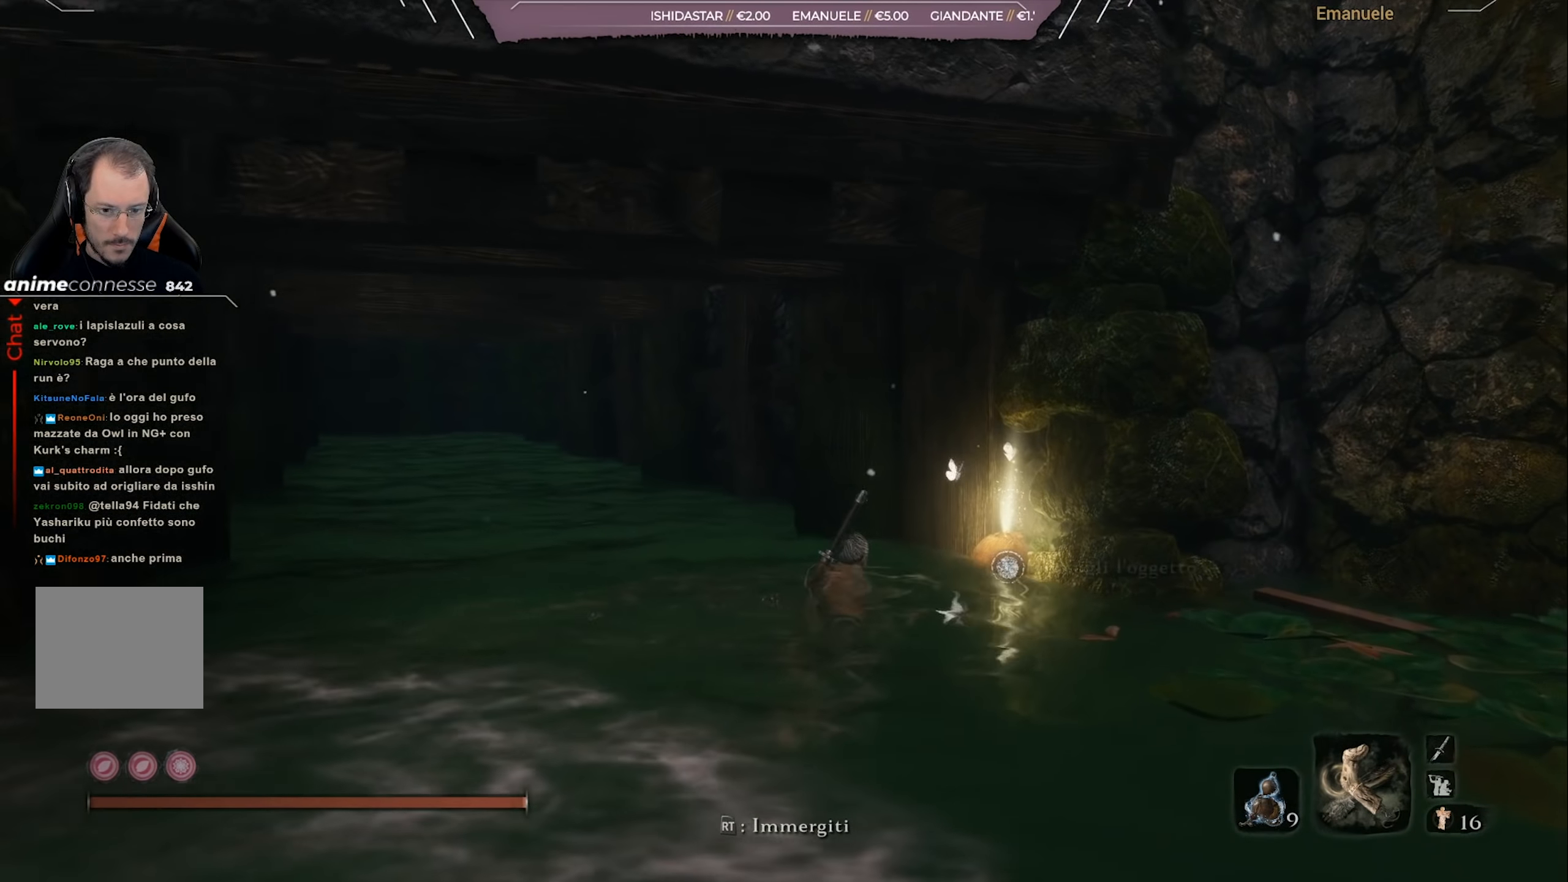
{"buttons": [], "left_stick": "up", "right_stick": "center", "events": [[34, "SQUARE", "down"], [167, "SQUARE", "up"]]}
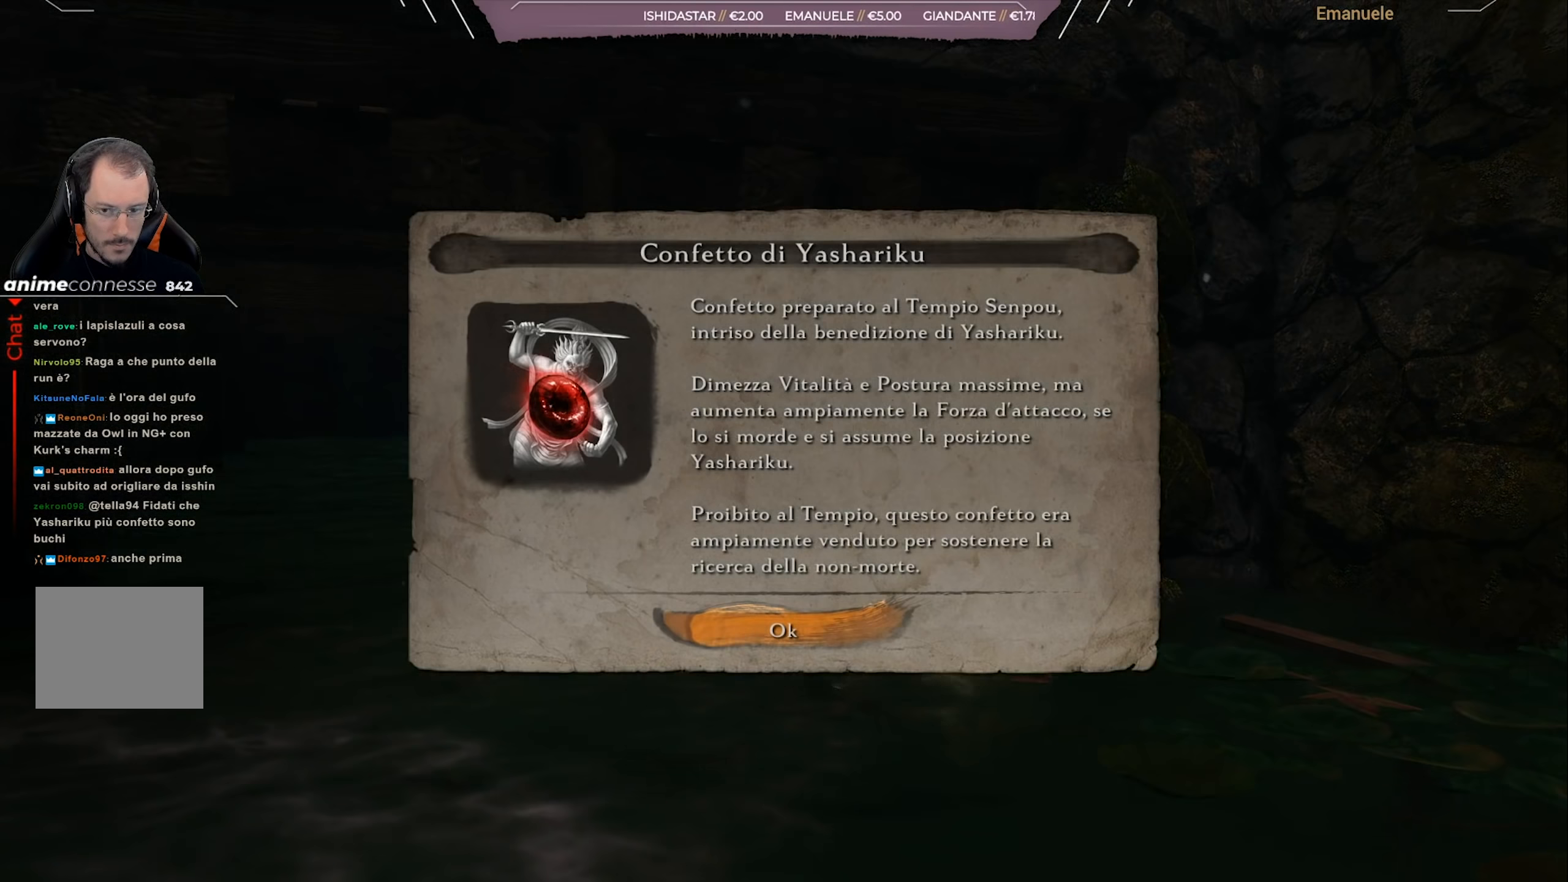
{"buttons": ["R2"], "left_stick": "up", "right_stick": "left", "events": [[100, "CROSS", "down"], [233, "CROSS", "up"], [367, "right_stick", "left"], [467, "R2", "down"]]}
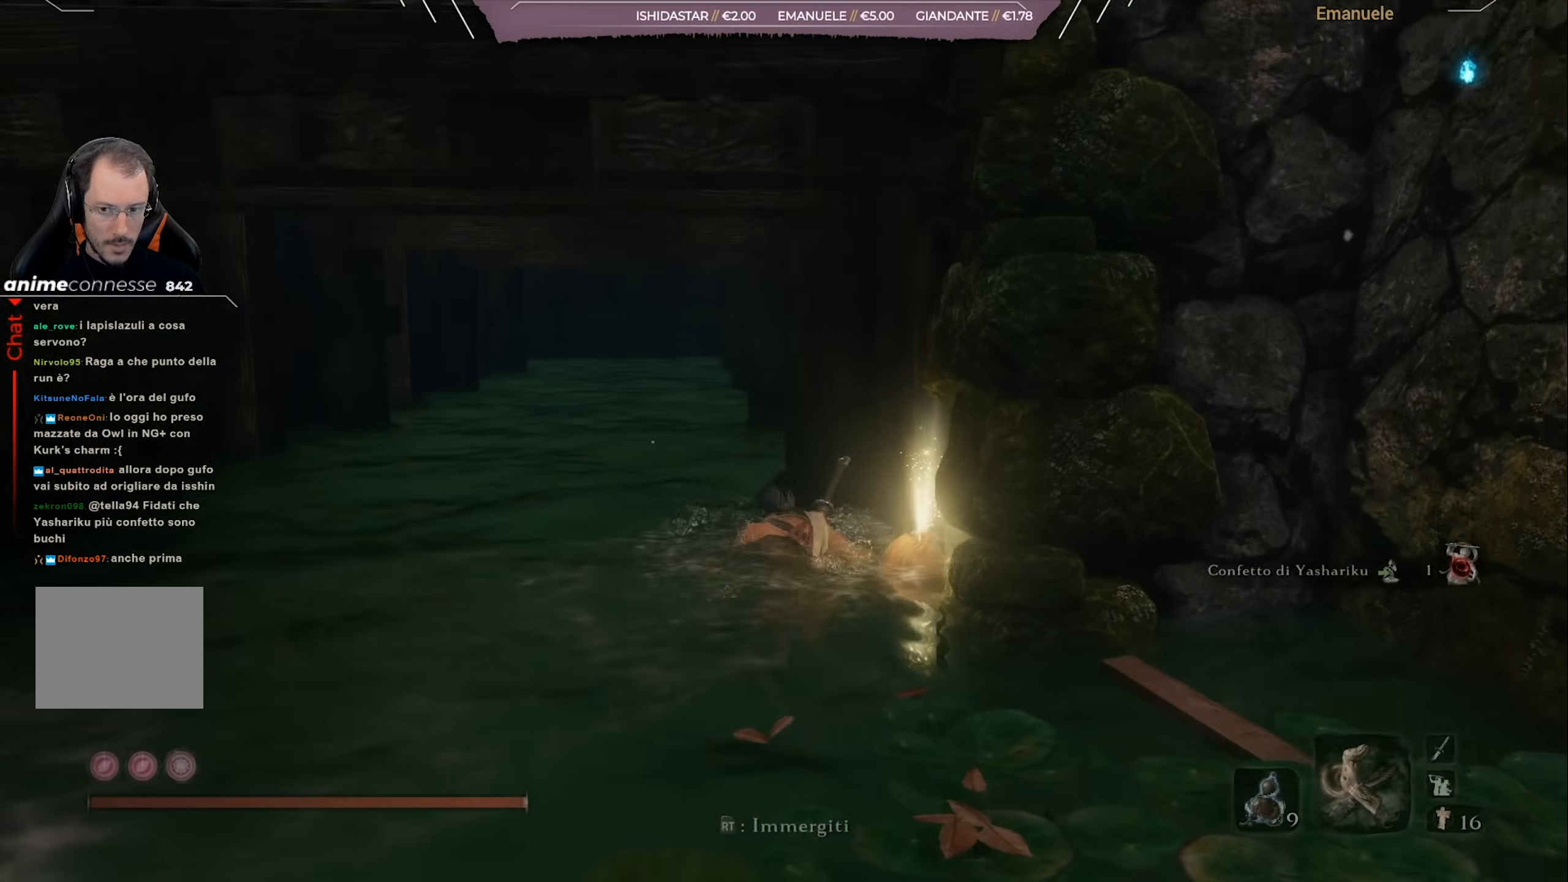
{"buttons": ["R2"], "left_stick": "up", "right_stick": "center", "events": [[34, "right_stick", "center"]]}
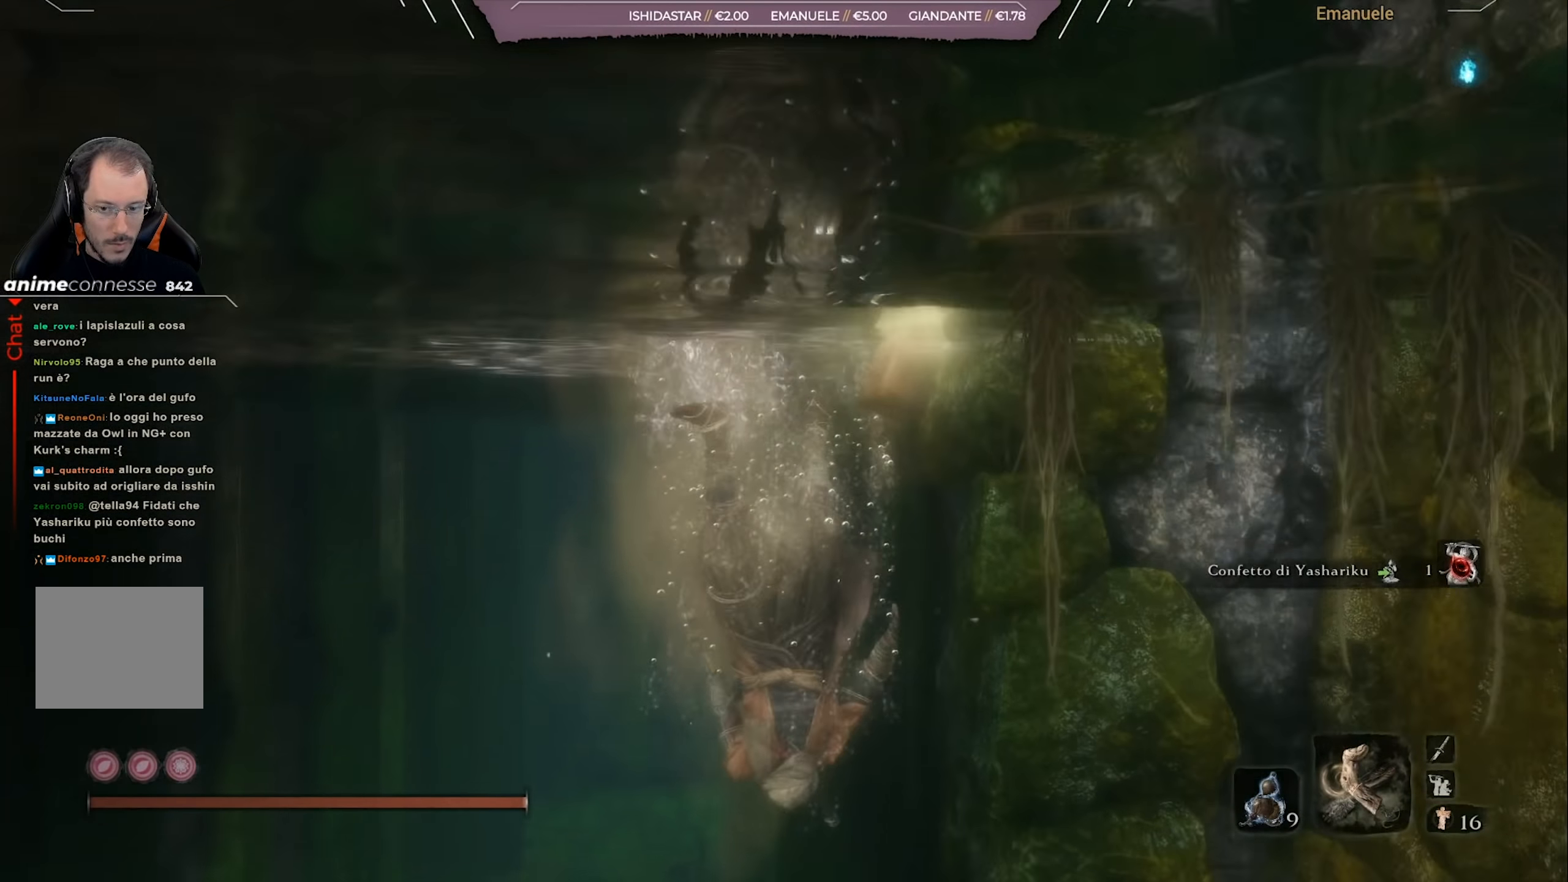
{"buttons": [], "left_stick": "up", "right_stick": "center", "events": [[467, "R2", "up"]]}
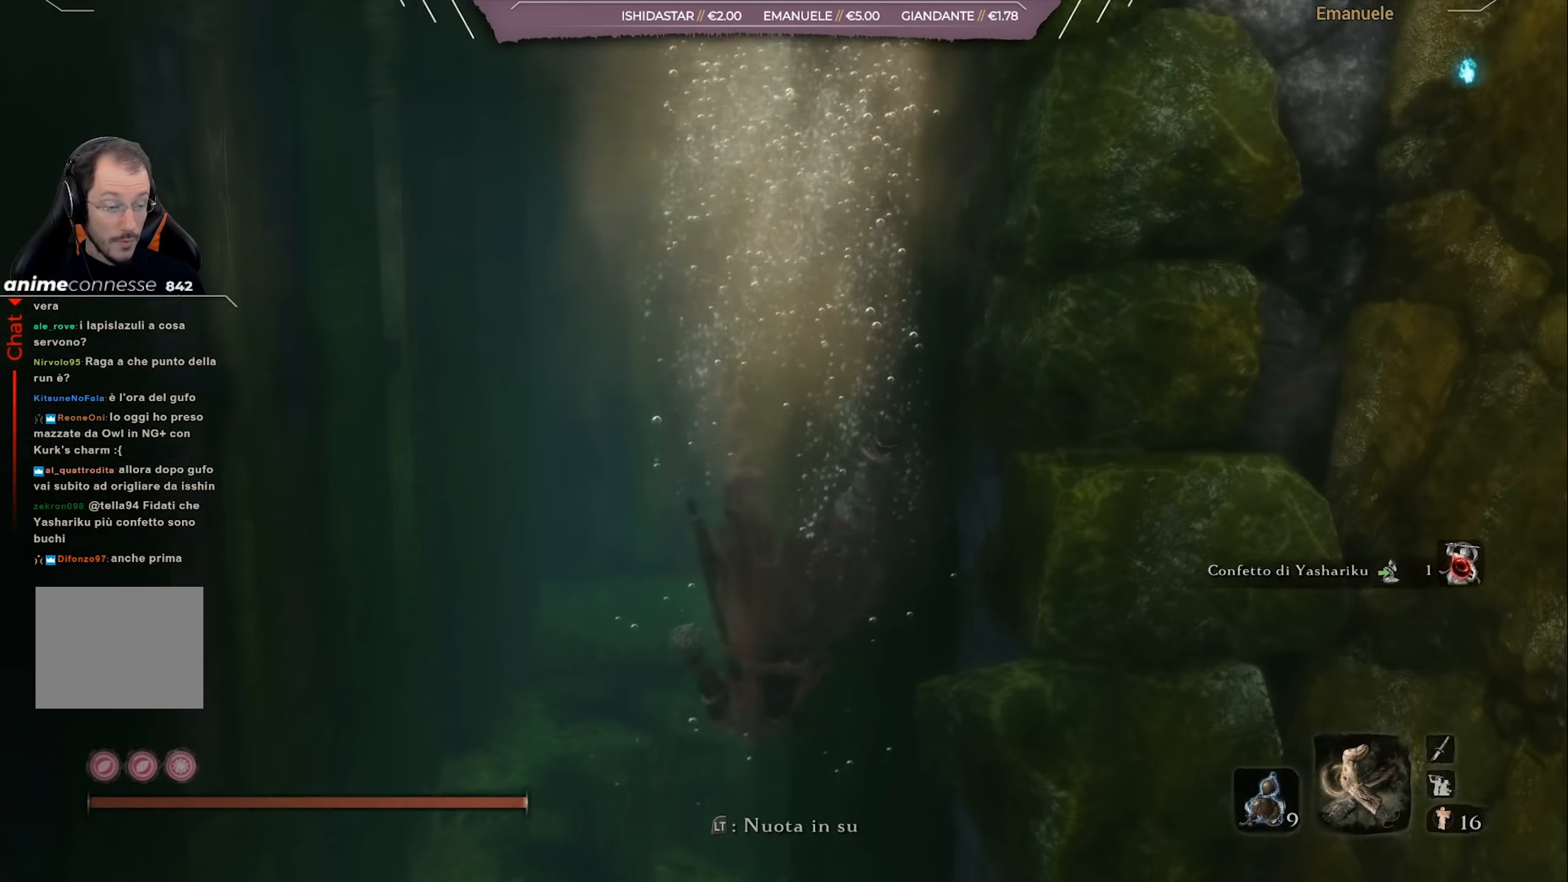
{"buttons": ["CIRCLE"], "left_stick": "up", "right_stick": "center", "events": [[34, "CIRCLE", "down"], [167, "CIRCLE", "up"], [267, "CIRCLE", "down"]]}
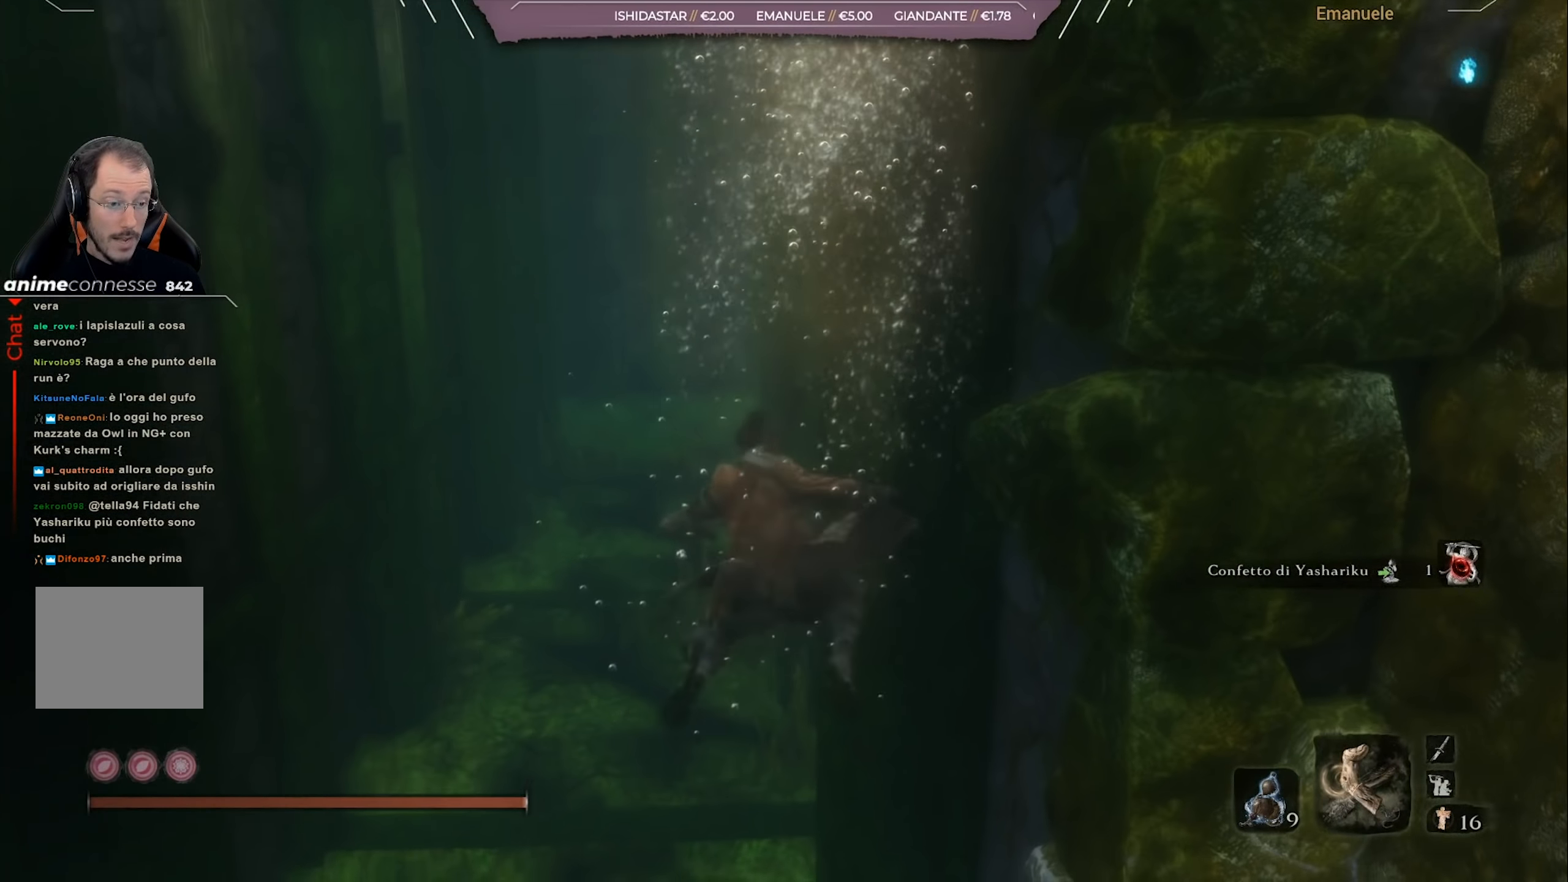
{"buttons": [], "left_stick": "up", "right_stick": "center", "events": [[200, "CIRCLE", "up"]]}
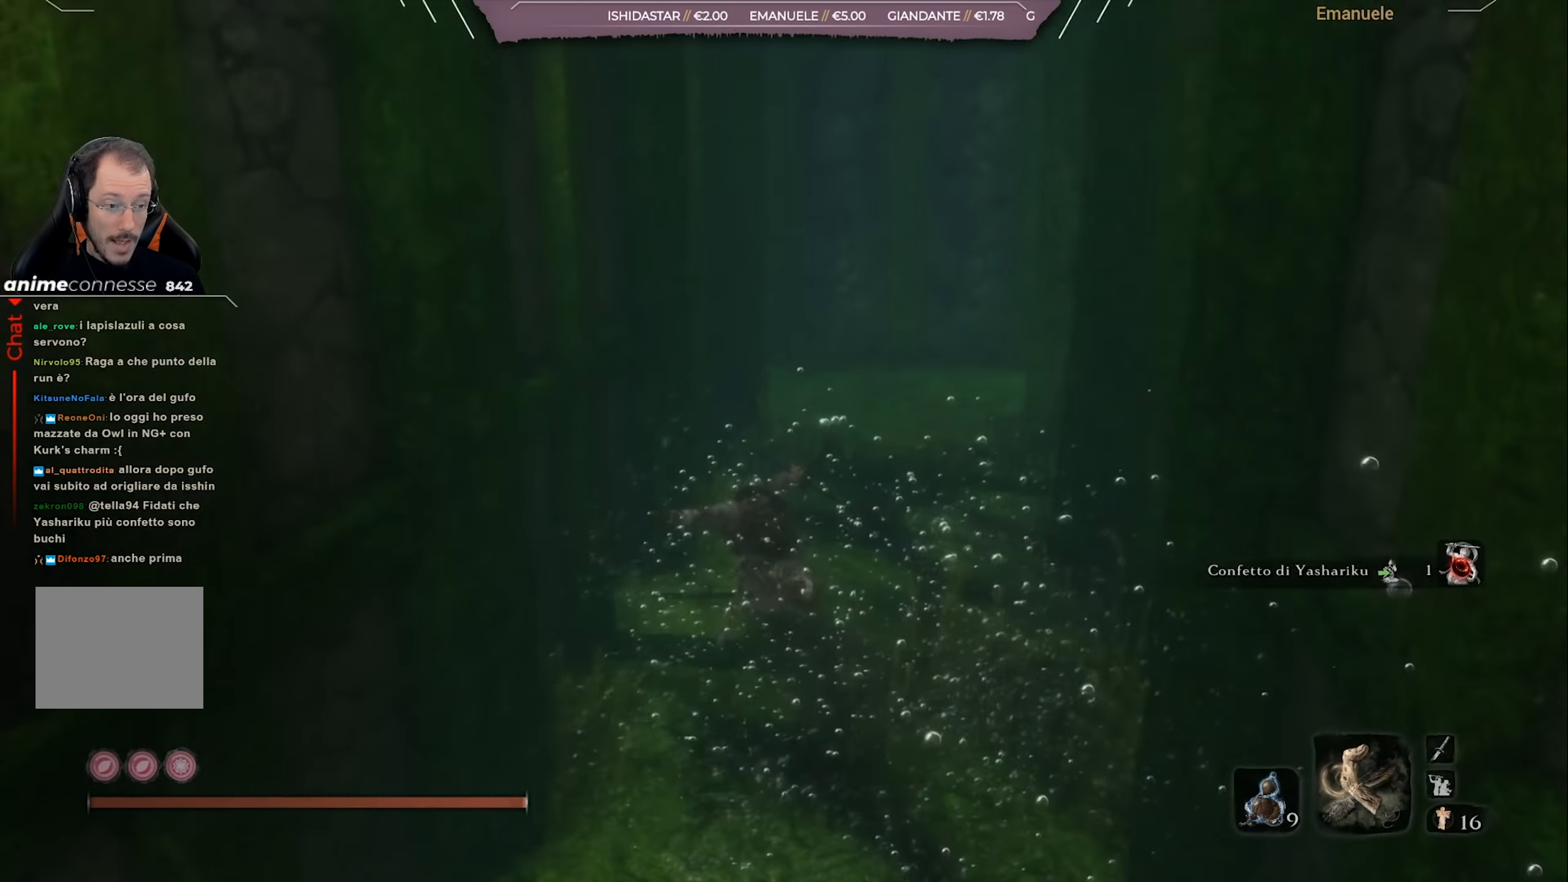
{"buttons": [], "left_stick": "up", "right_stick": "center", "events": [[50, "CIRCLE", "down"], [400, "CIRCLE", "up"]]}
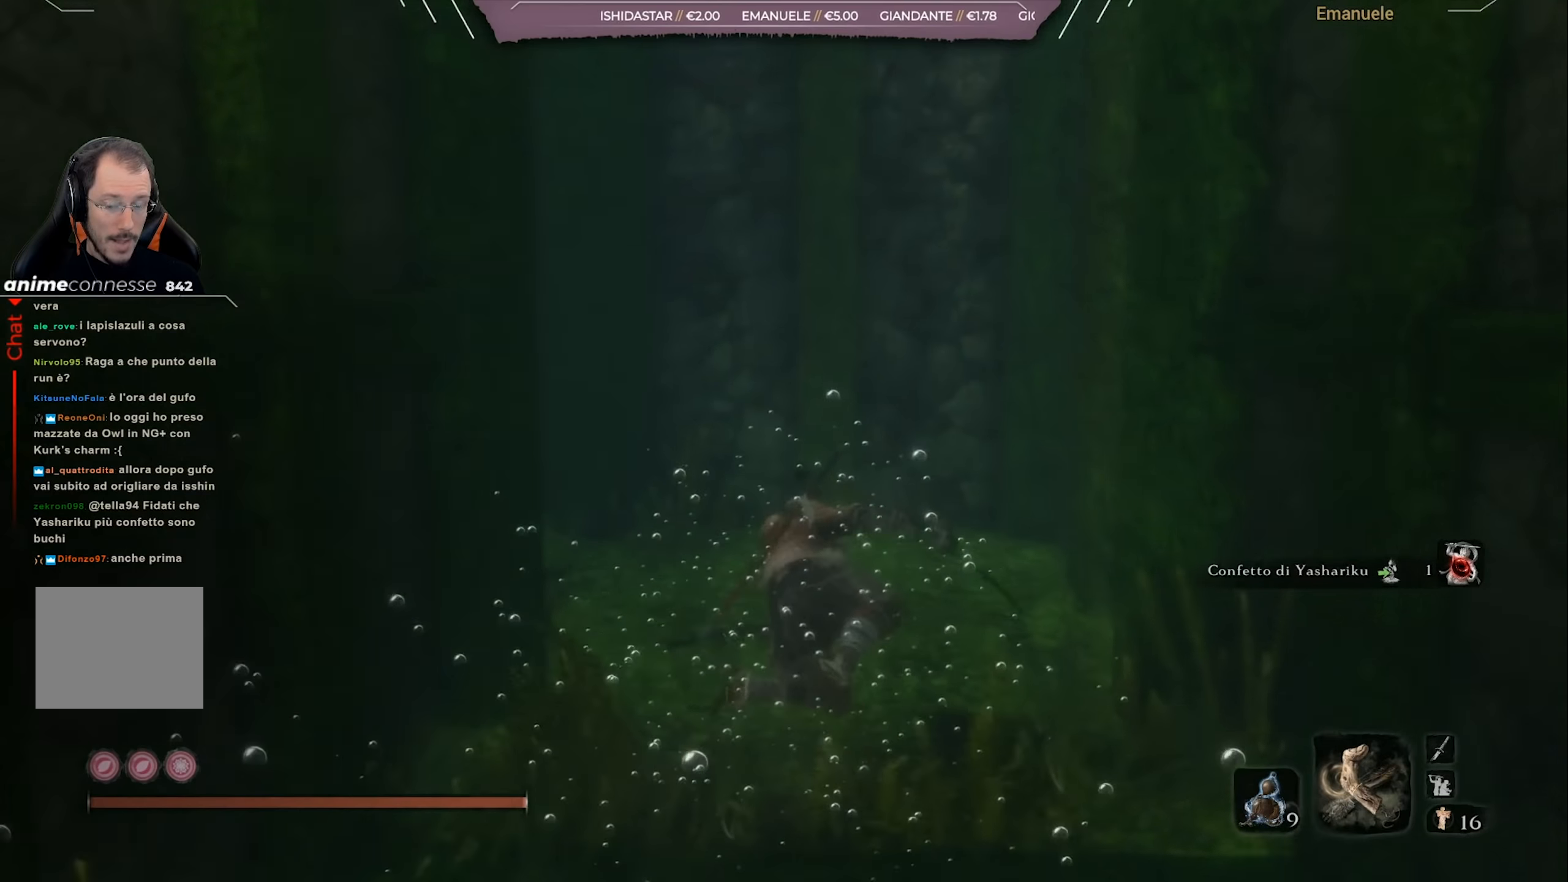
{"buttons": [], "left_stick": "up-left", "right_stick": "left", "events": [[67, "right_stick", "left"], [100, "left_stick", "up-left"]]}
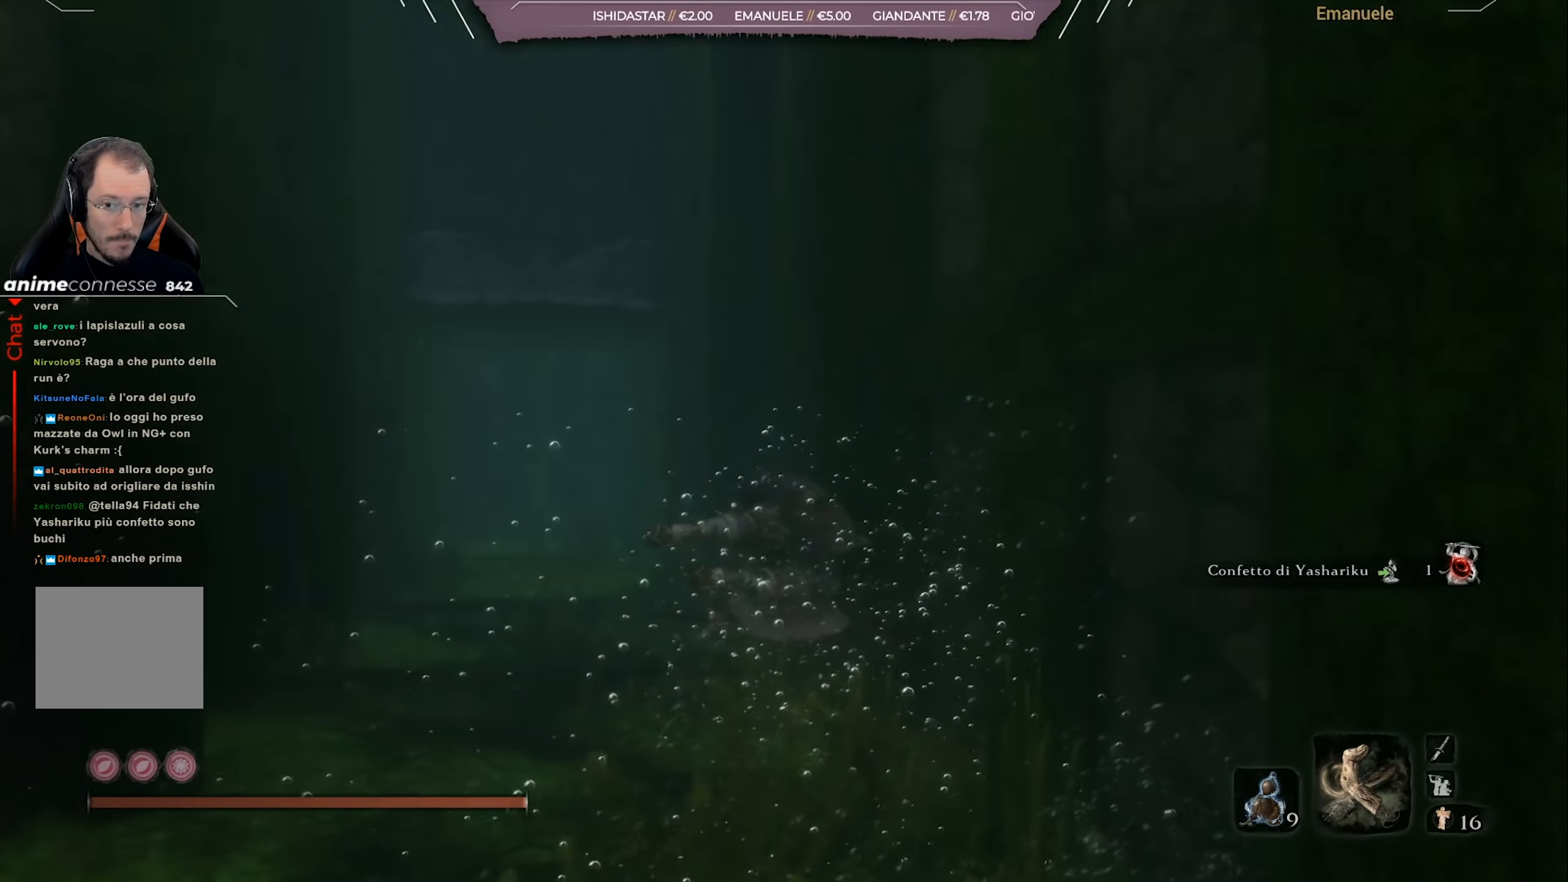
{"buttons": ["CIRCLE"], "left_stick": "up", "right_stick": "center", "events": [[166, "left_stick", "up"], [166, "right_stick", "center"], [433, "CIRCLE", "down"]]}
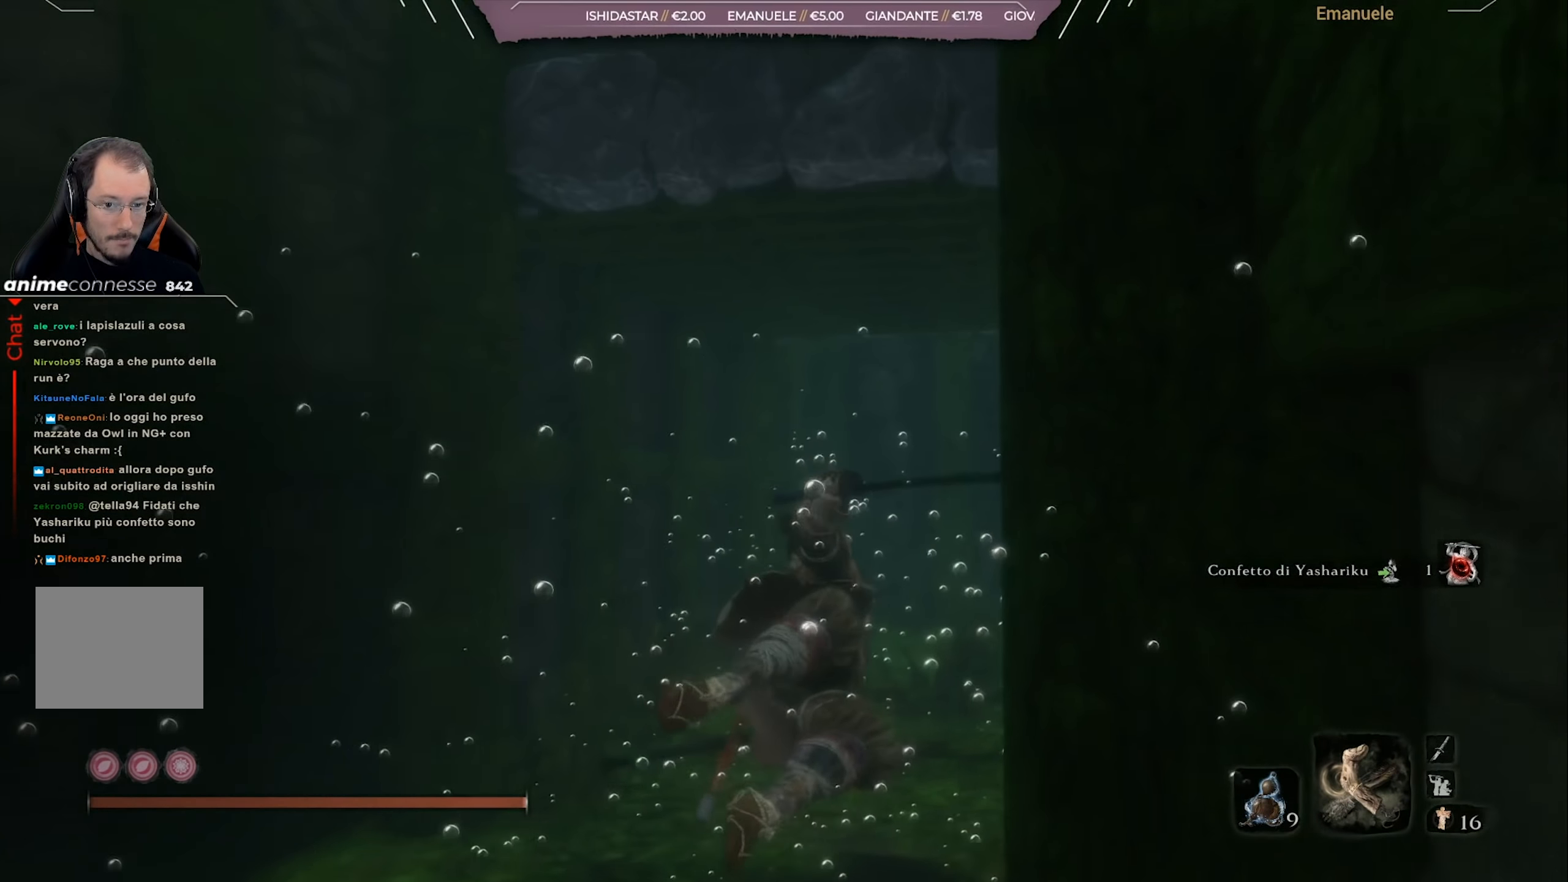
{"buttons": [], "left_stick": "up", "right_stick": "center", "events": [[67, "CIRCLE", "up"]]}
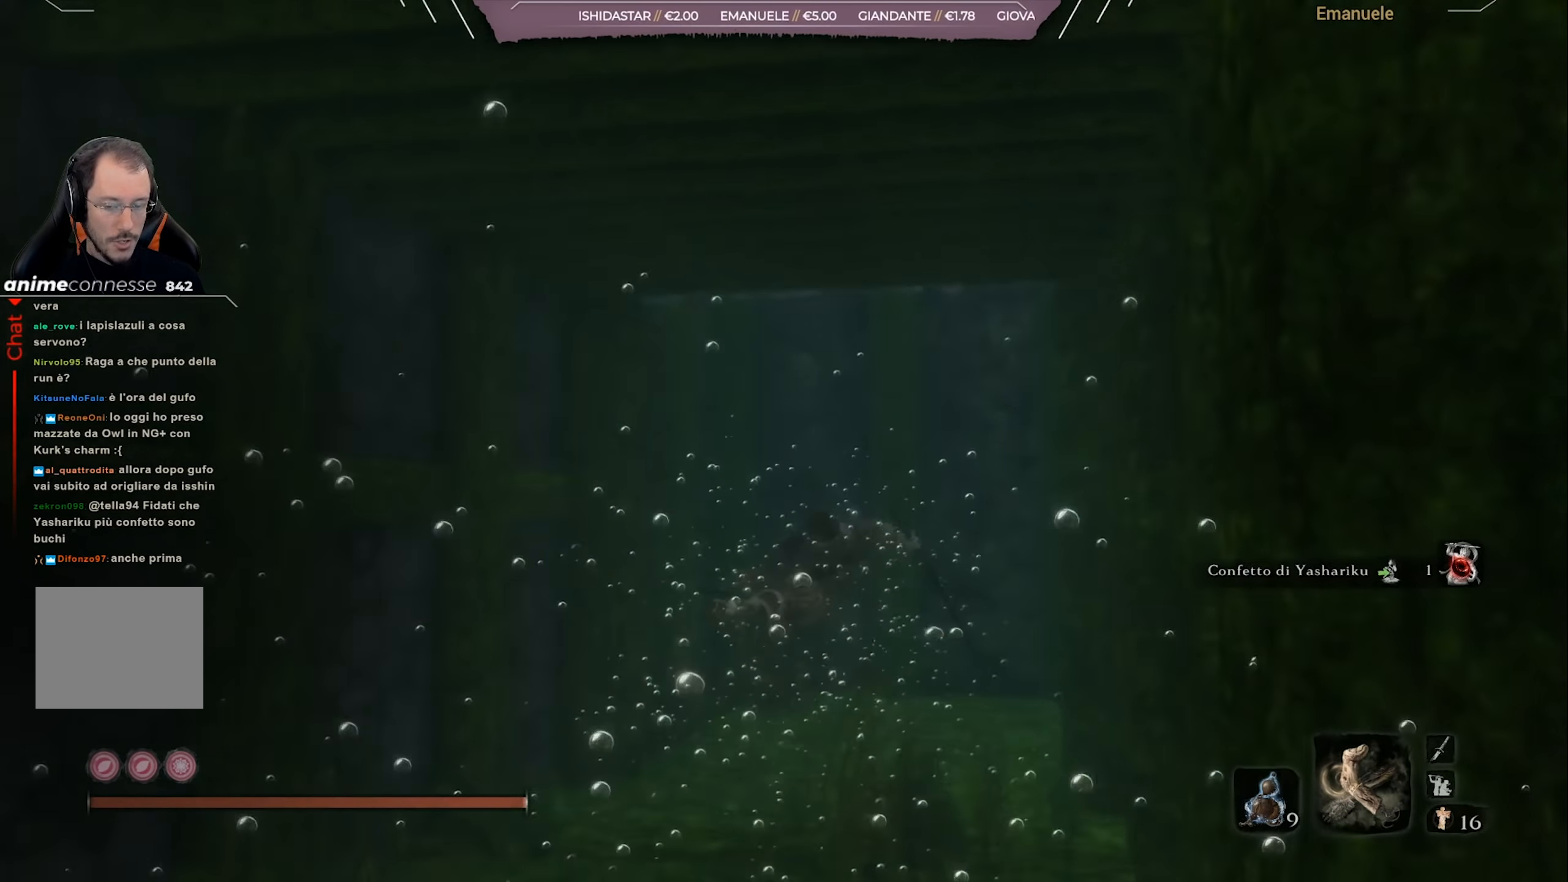
{"buttons": ["L2"], "left_stick": "up", "right_stick": "up", "events": [[33, "right_stick", "up"], [166, "L2", "down"]]}
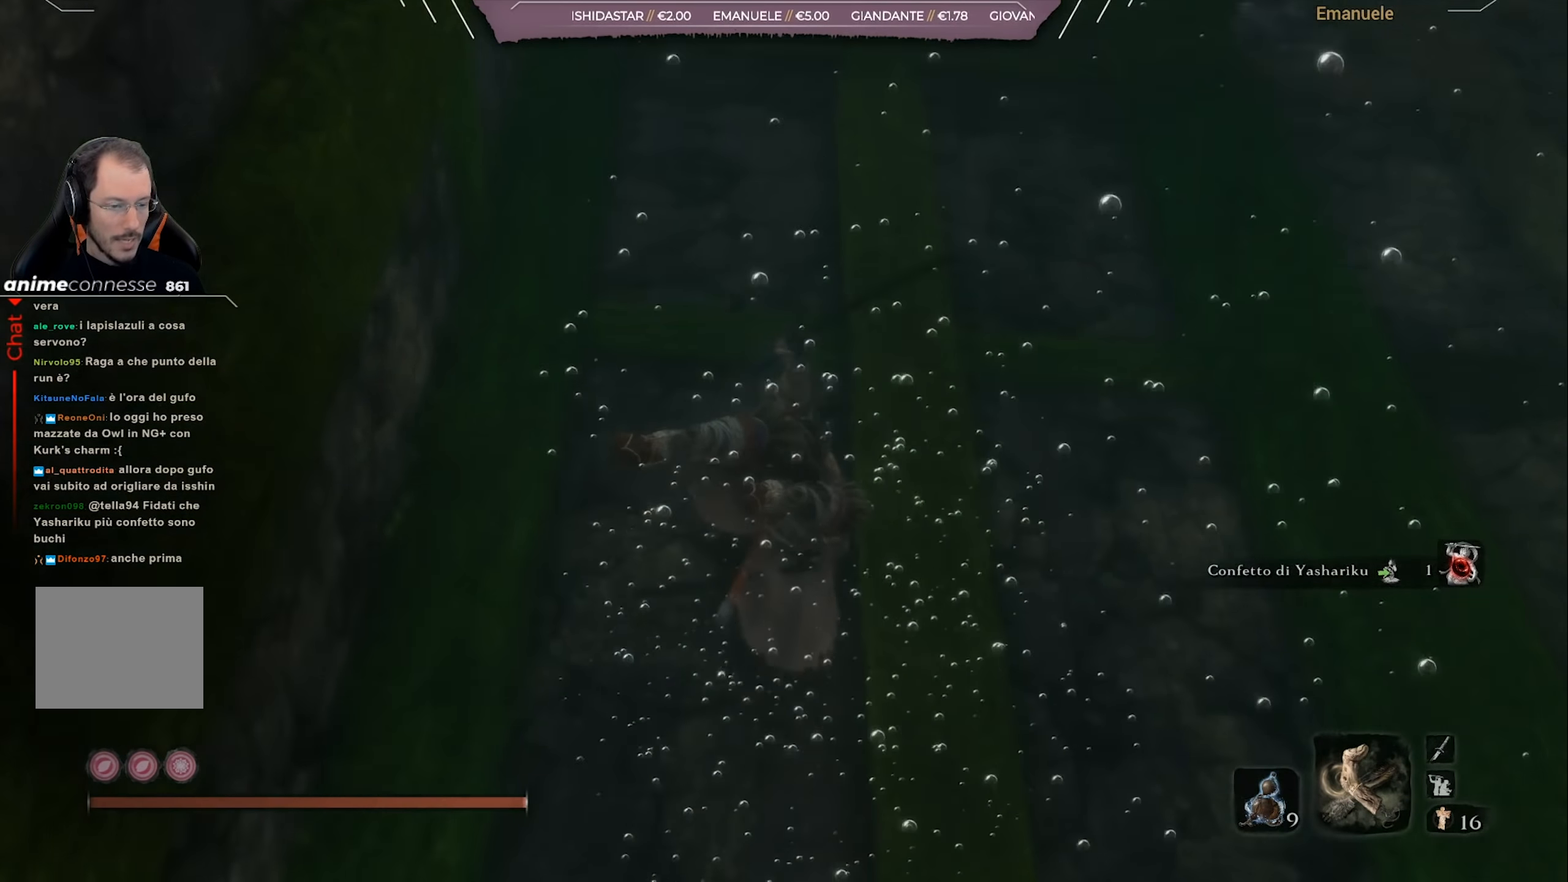
{"buttons": ["L2"], "left_stick": "up-right", "right_stick": "up", "events": [[33, "left_stick", "up-right"], [33, "right_stick", "center"], [300, "right_stick", "up"]]}
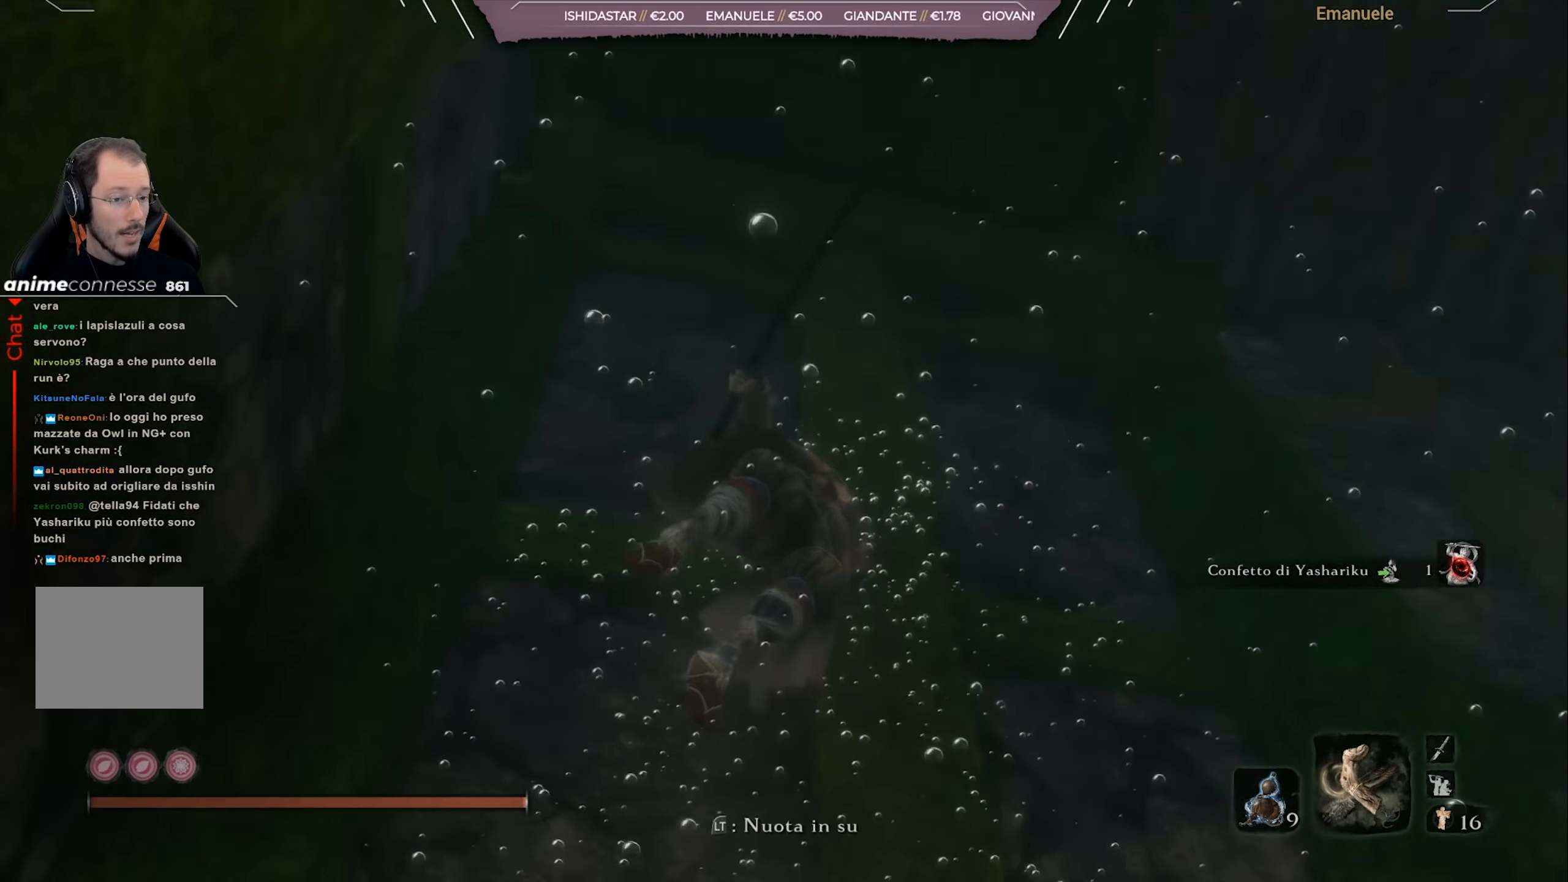
{"buttons": ["L2"], "left_stick": "right", "right_stick": "up-right", "events": [[333, "left_stick", "right"], [333, "right_stick", "center"], [467, "right_stick", "up-right"]]}
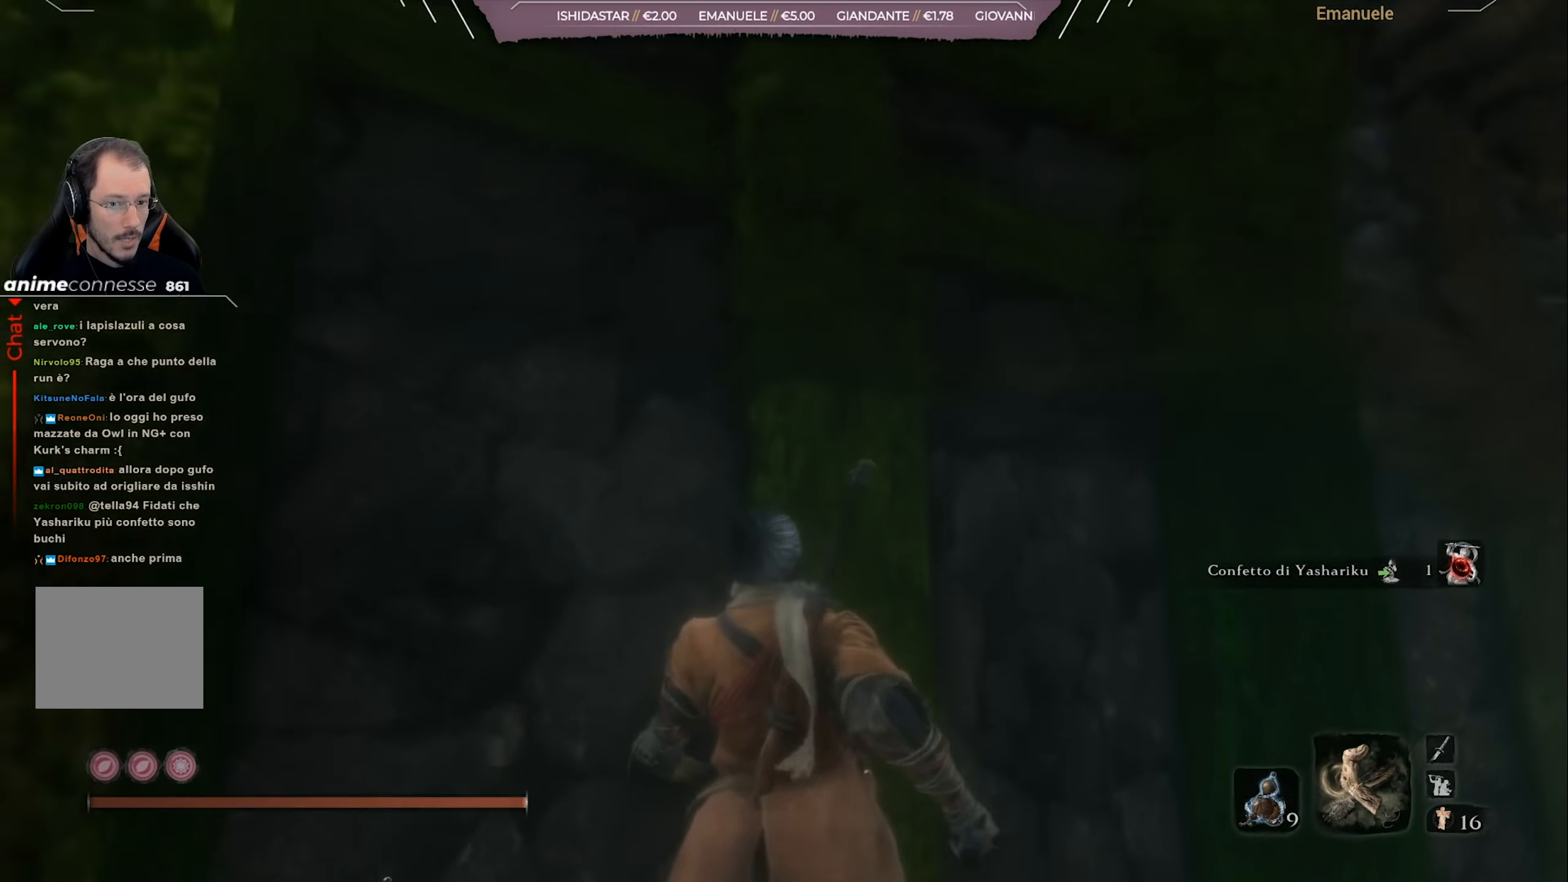
{"buttons": [], "left_stick": "up-right", "right_stick": "up-right", "events": [[67, "L2", "up"], [317, "right_stick", "right"], [434, "left_stick", "up-right"], [467, "right_stick", "up-right"]]}
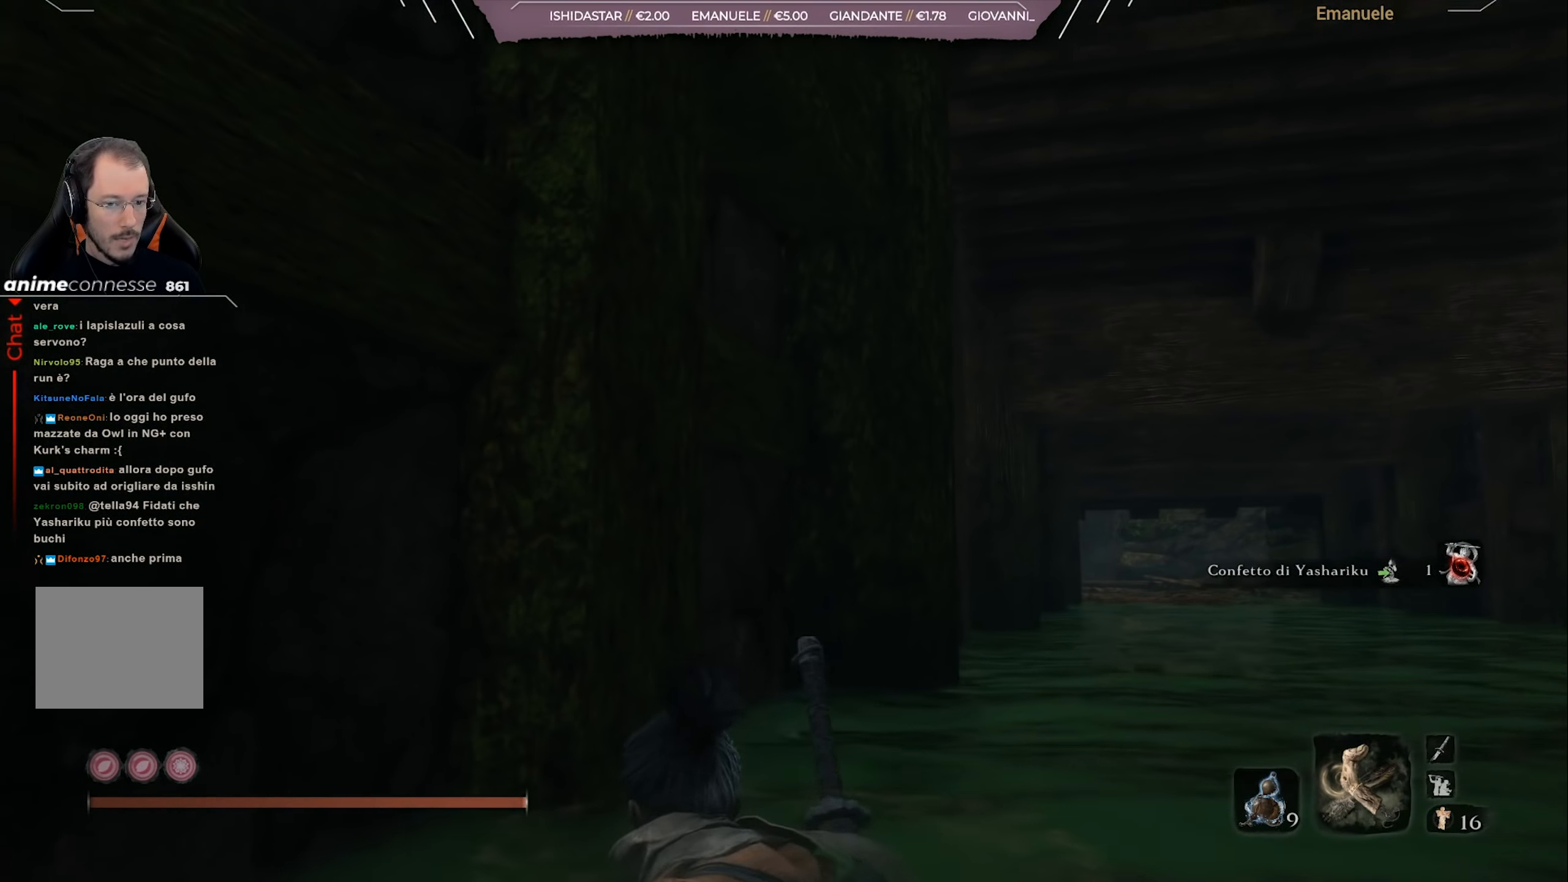
{"buttons": [], "left_stick": "up-right", "right_stick": "center", "events": [[200, "right_stick", "right"], [383, "right_stick", "center"]]}
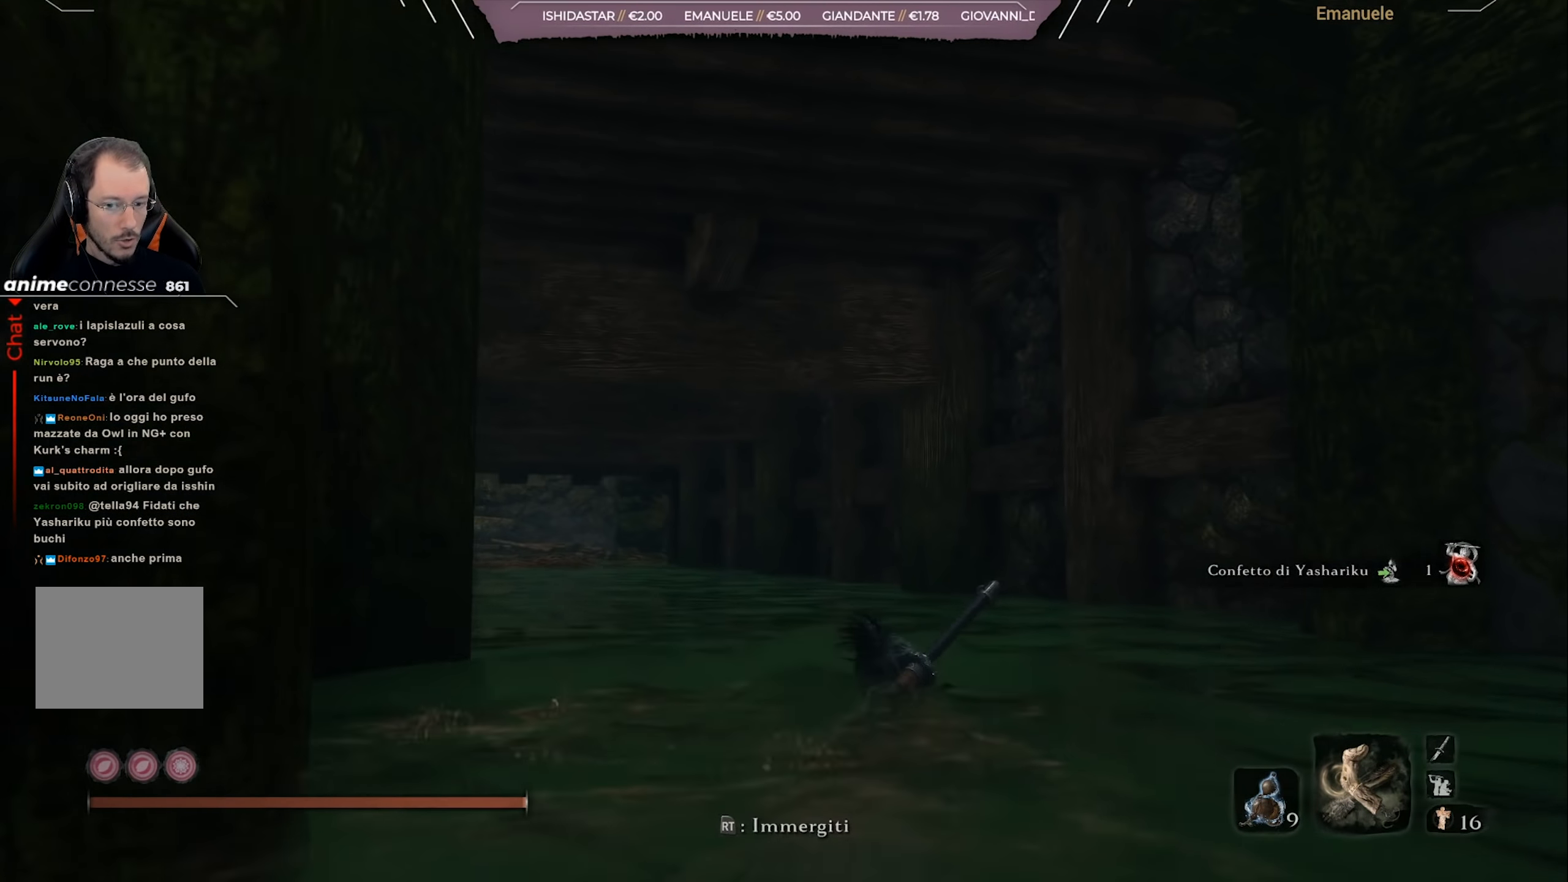
{"buttons": ["CIRCLE"], "left_stick": "up", "right_stick": "center", "events": [[100, "left_stick", "up"], [434, "CIRCLE", "down"]]}
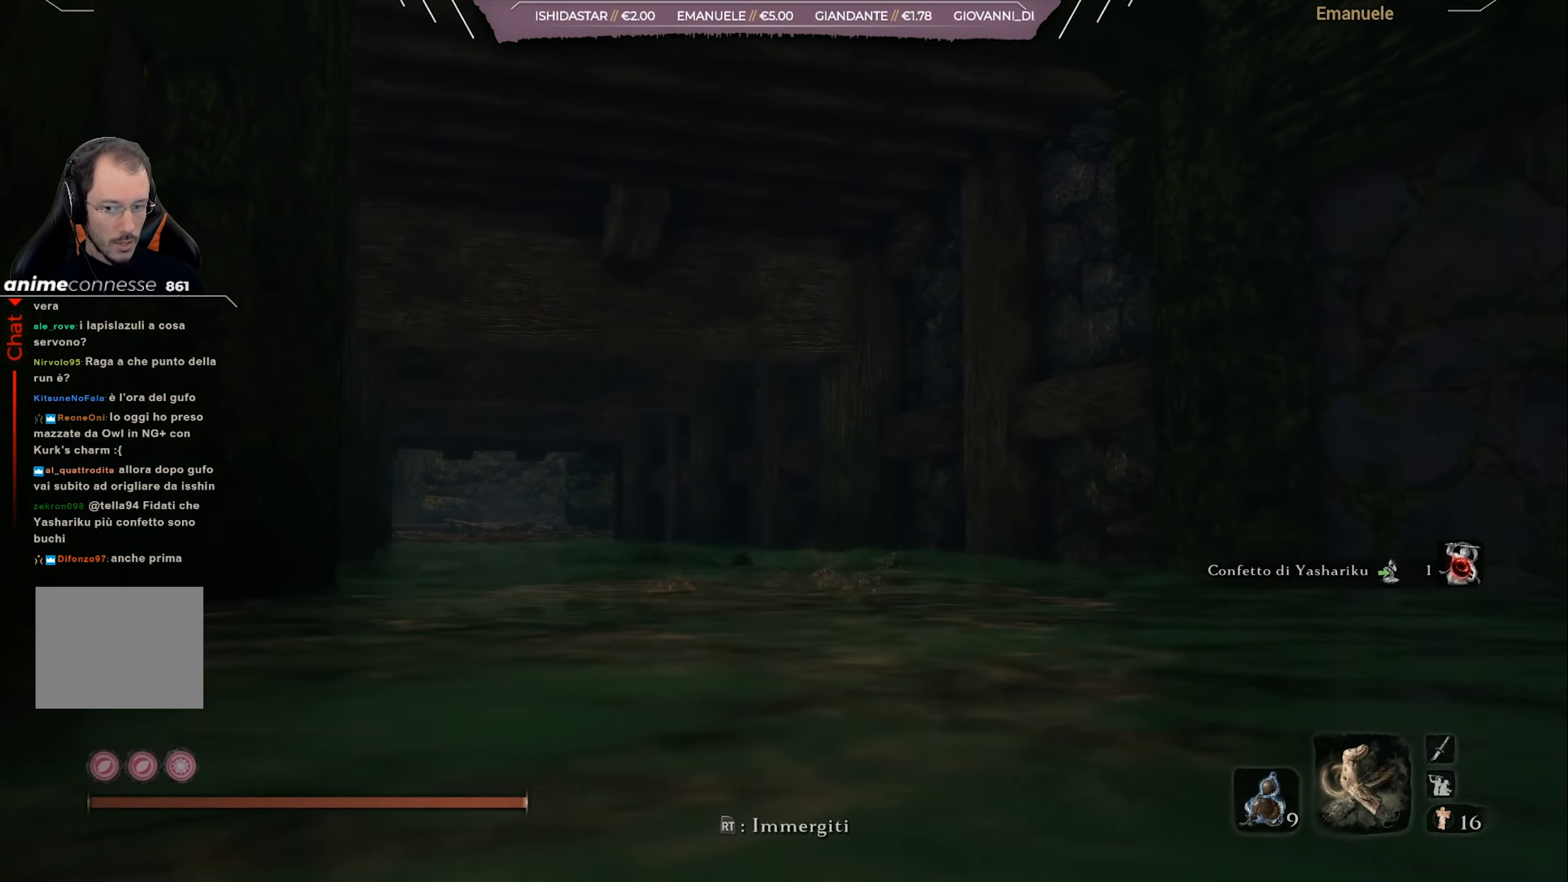
{"buttons": [], "left_stick": "up", "right_stick": "center", "events": [[66, "CIRCLE", "up"]]}
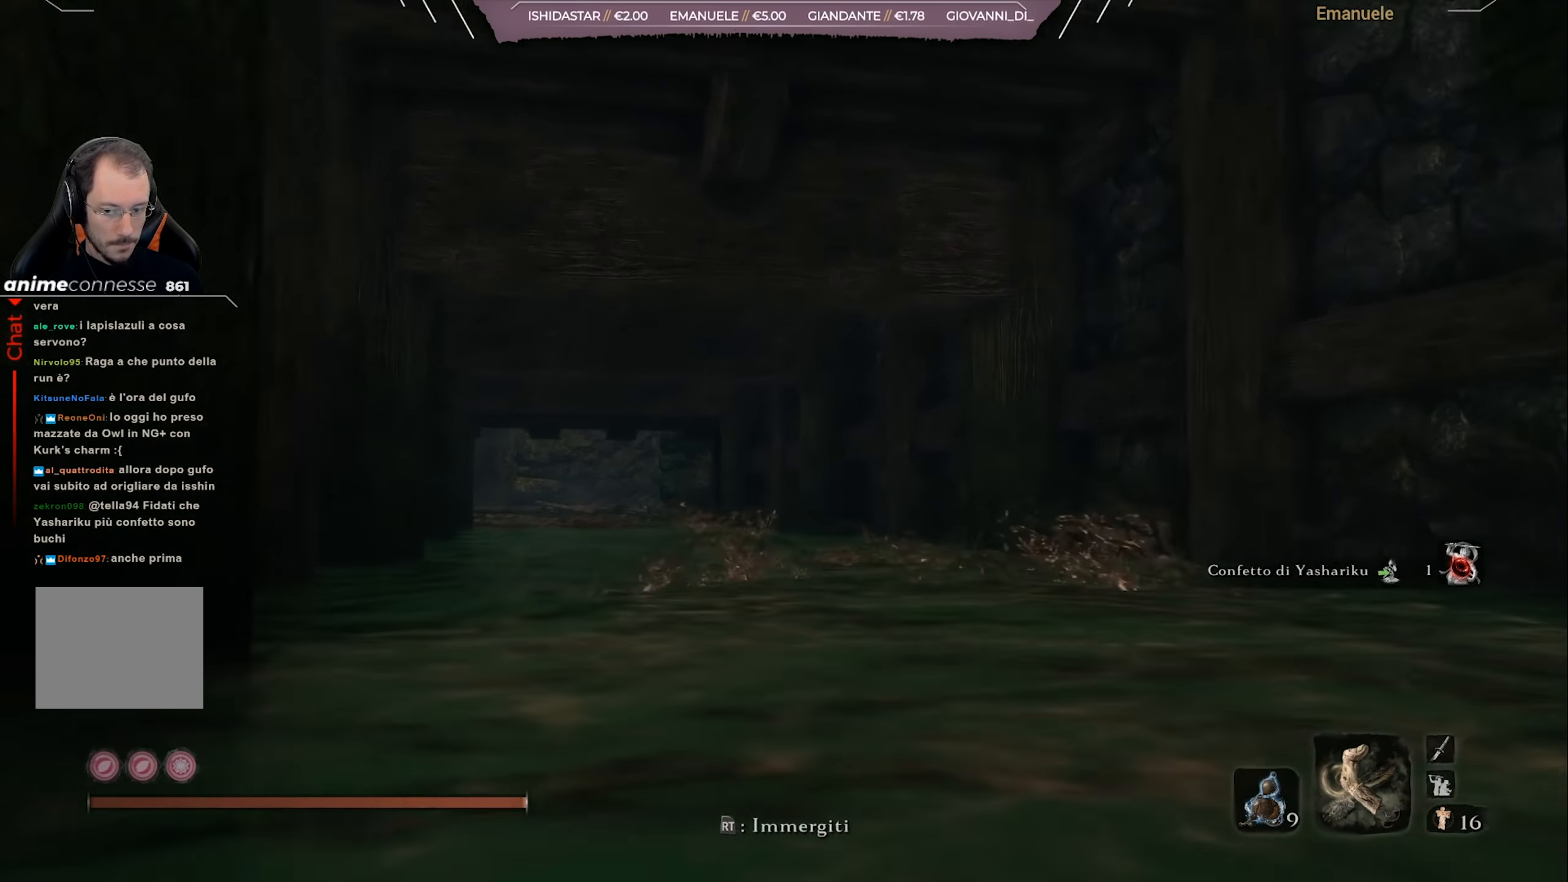
{"buttons": [], "left_stick": "up", "right_stick": "center", "events": [[367, "CIRCLE", "down"], [467, "CIRCLE", "up"]]}